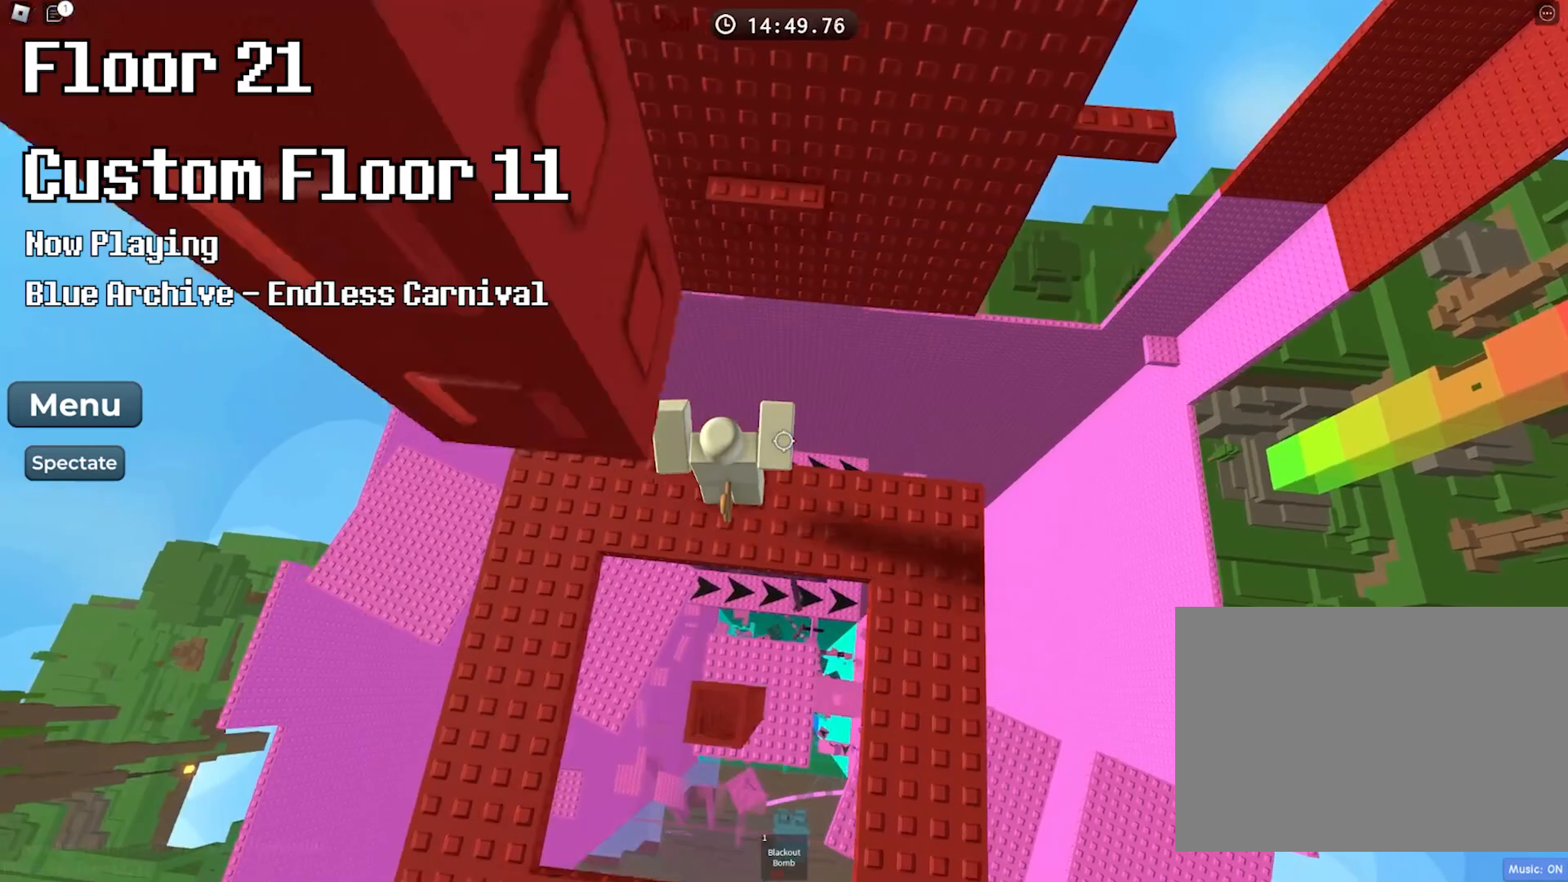
Gameplay with keyboard; each line is a JSON object with the keys held at the frame after it. "events" lists presses ("down") and releases ("up") of "a", "ctrl", "d", "e", "f", "q", "r", "s", "shift", "space", "tab" and "w" between this image and that frame as [ms after this image, input, new state], when the widget could be followed in between. No other keys are recorded. Mouse input is not recorded.
{"keys": ["w"], "events": [[17, "w", "down"], [150, "space", "down"], [300, "space", "up"]]}
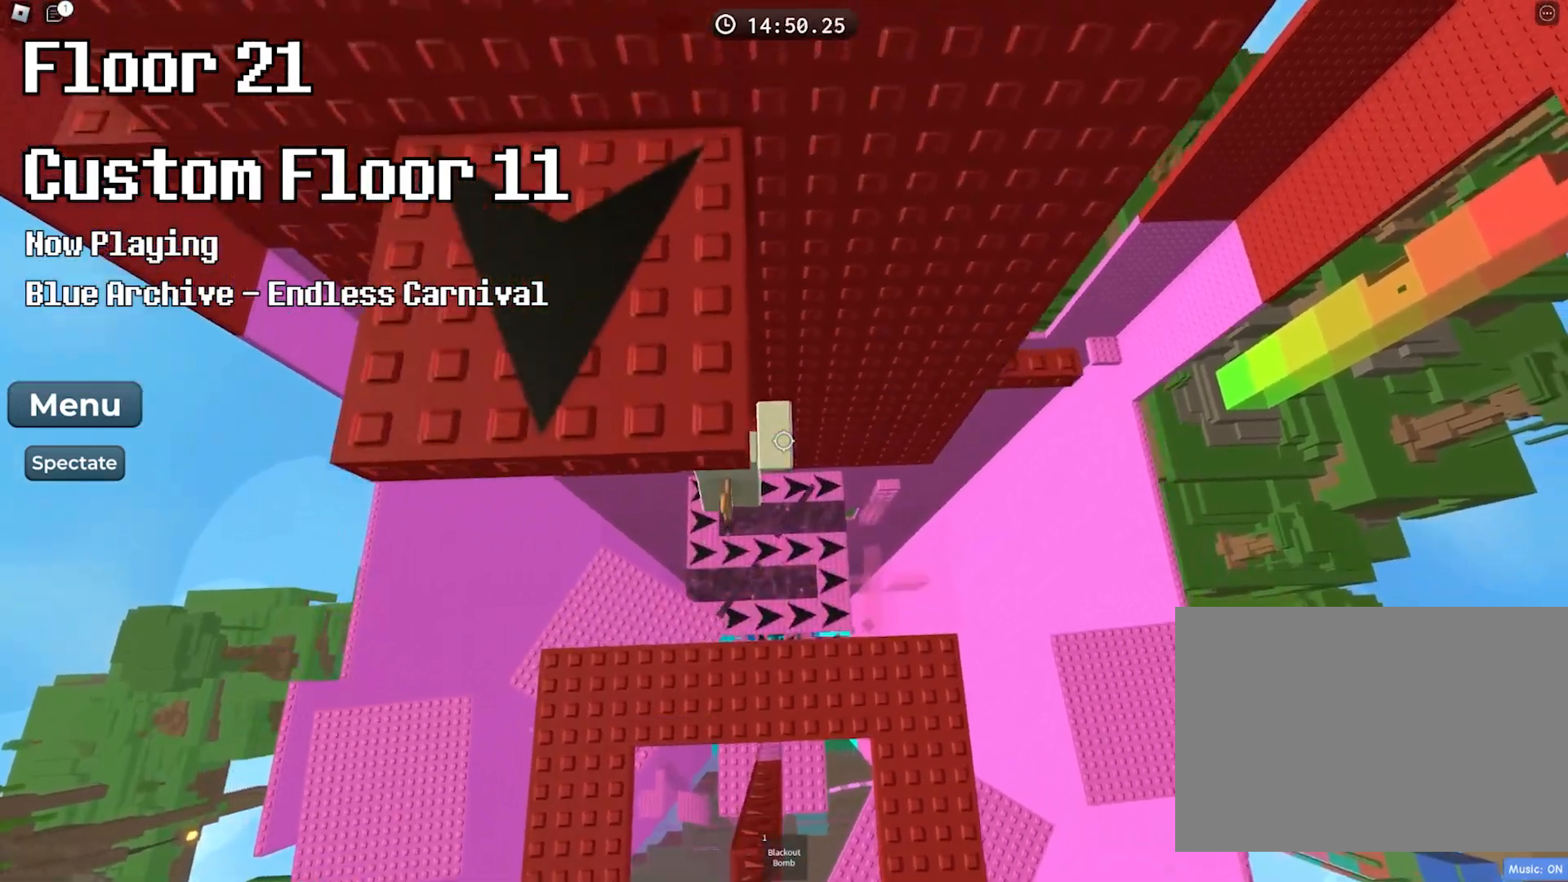
{"keys": ["d"], "events": [[133, "d", "down"], [133, "w", "up"], [300, "space", "down"], [450, "space", "up"]]}
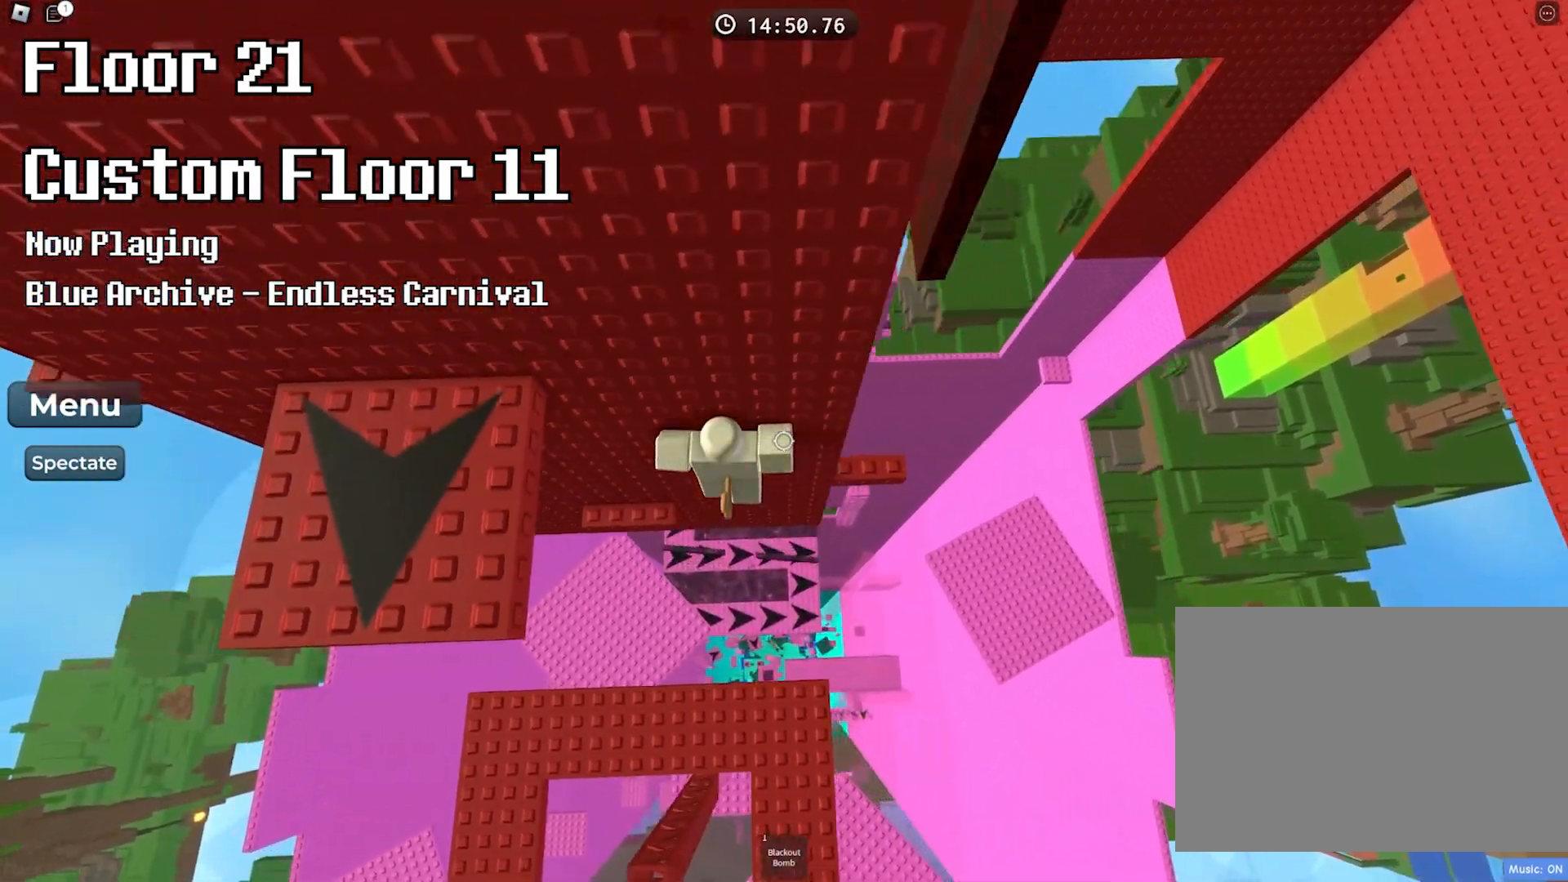
{"keys": [], "events": [[100, "w", "down"], [283, "w", "up"], [333, "d", "up"]]}
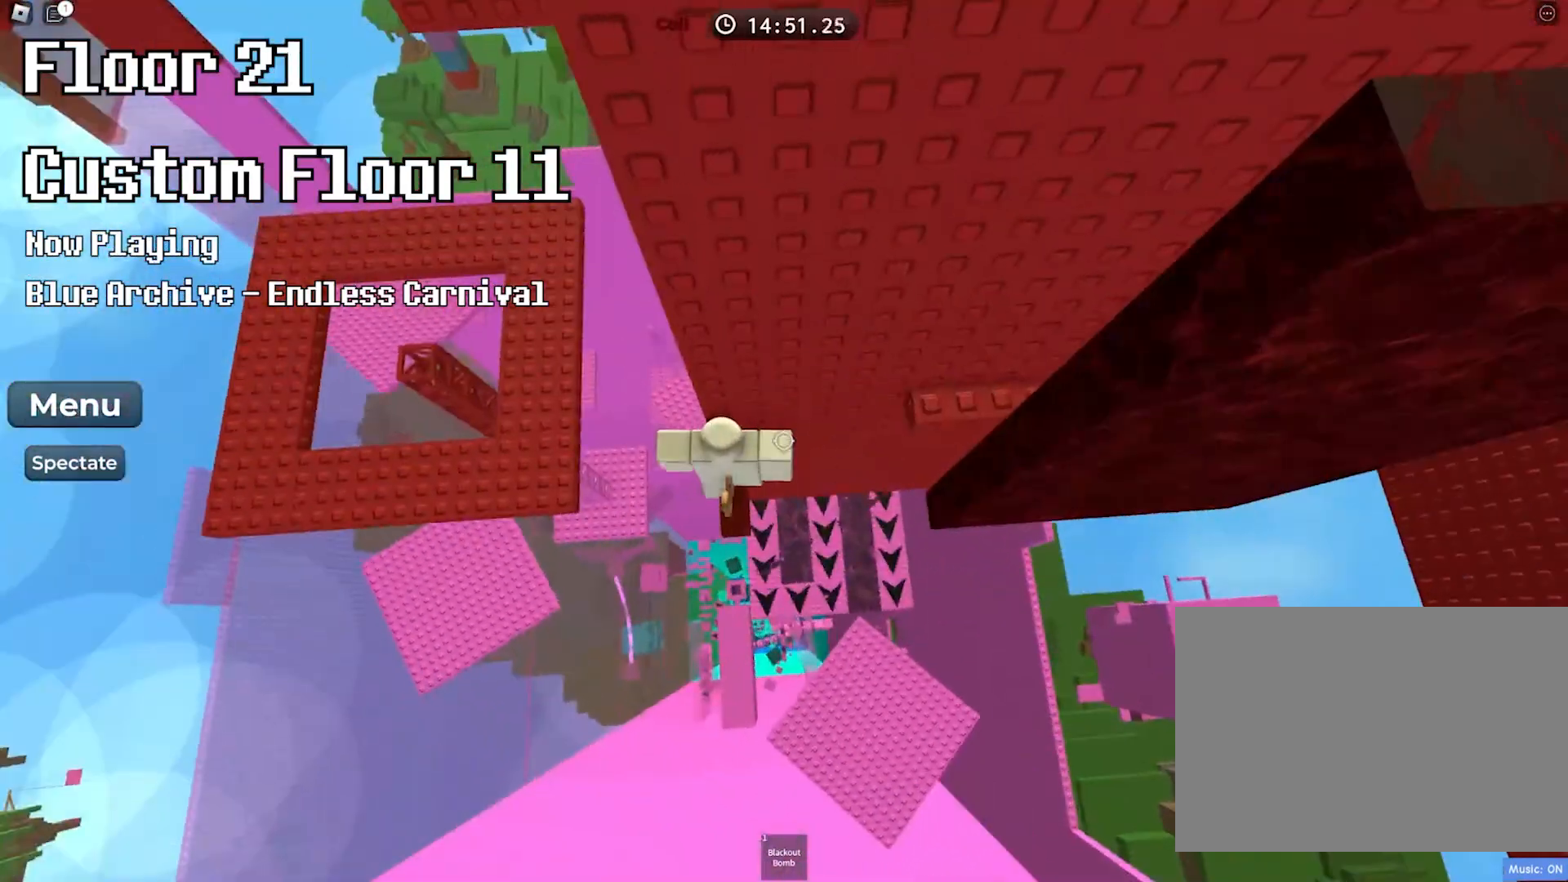
{"keys": ["d"], "events": [[33, "d", "down"], [100, "space", "down"], [267, "space", "up"]]}
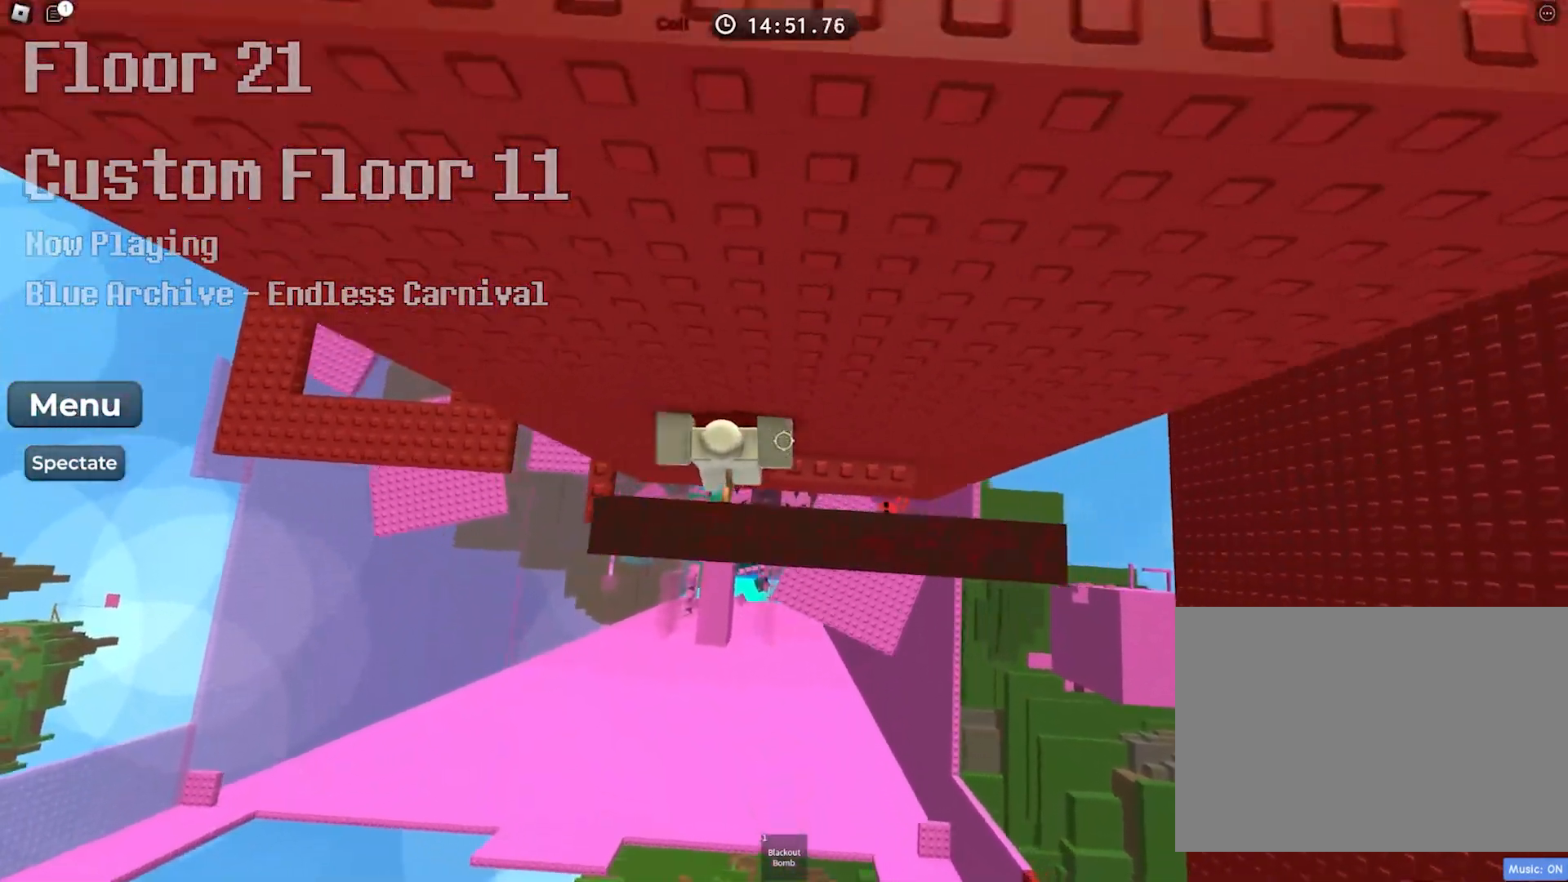
{"keys": [], "events": [[50, "w", "down"], [150, "w", "up"], [367, "d", "up"]]}
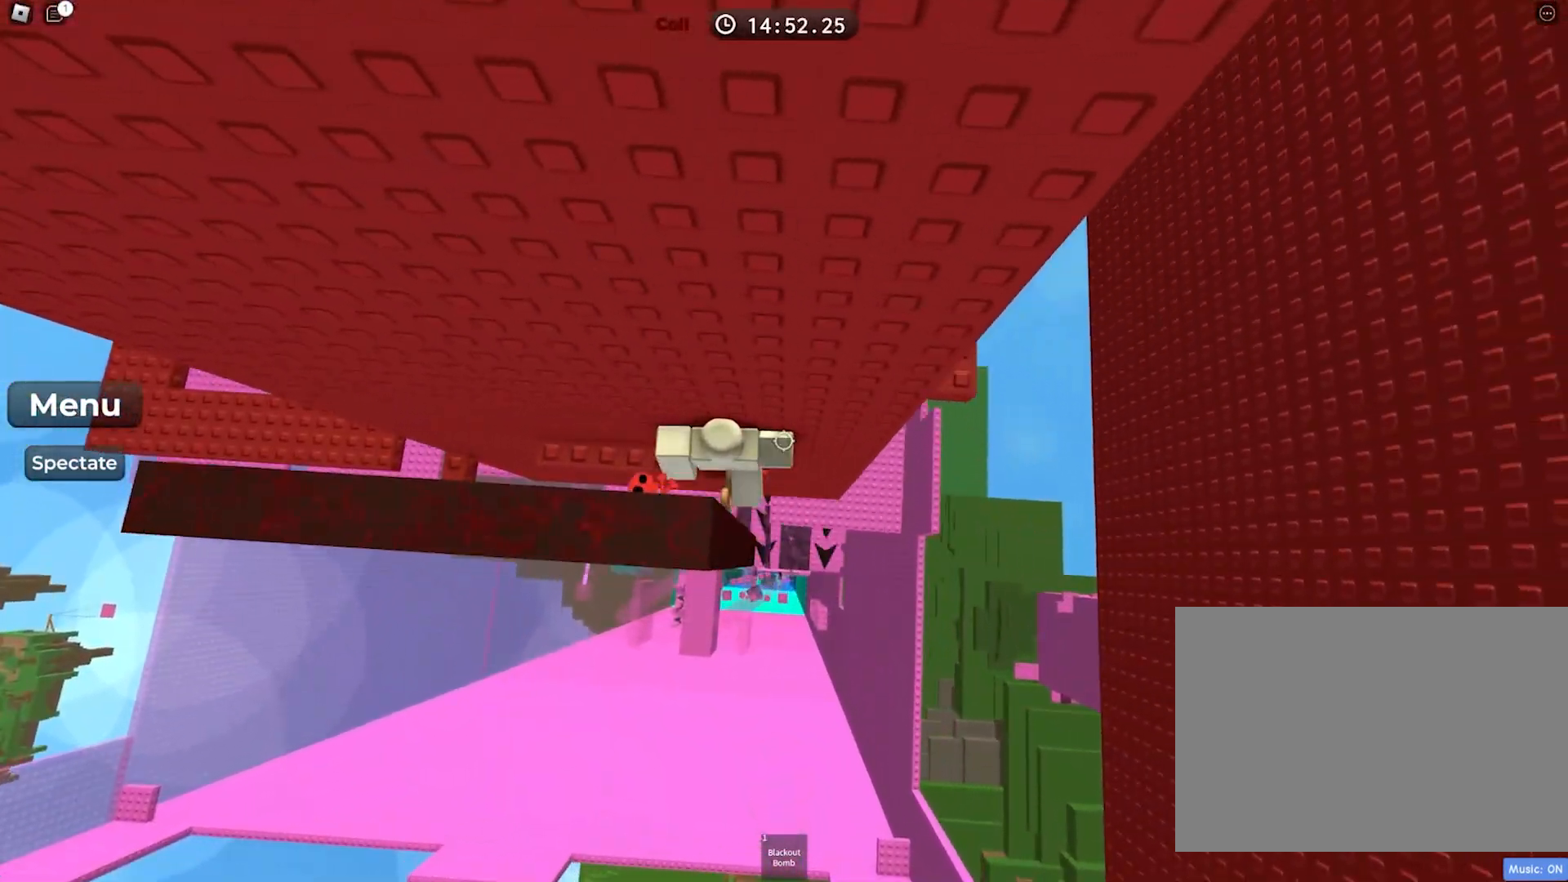
{"keys": ["d", "w"], "events": [[133, "d", "down"], [267, "space", "down"], [433, "space", "up"], [450, "w", "down"]]}
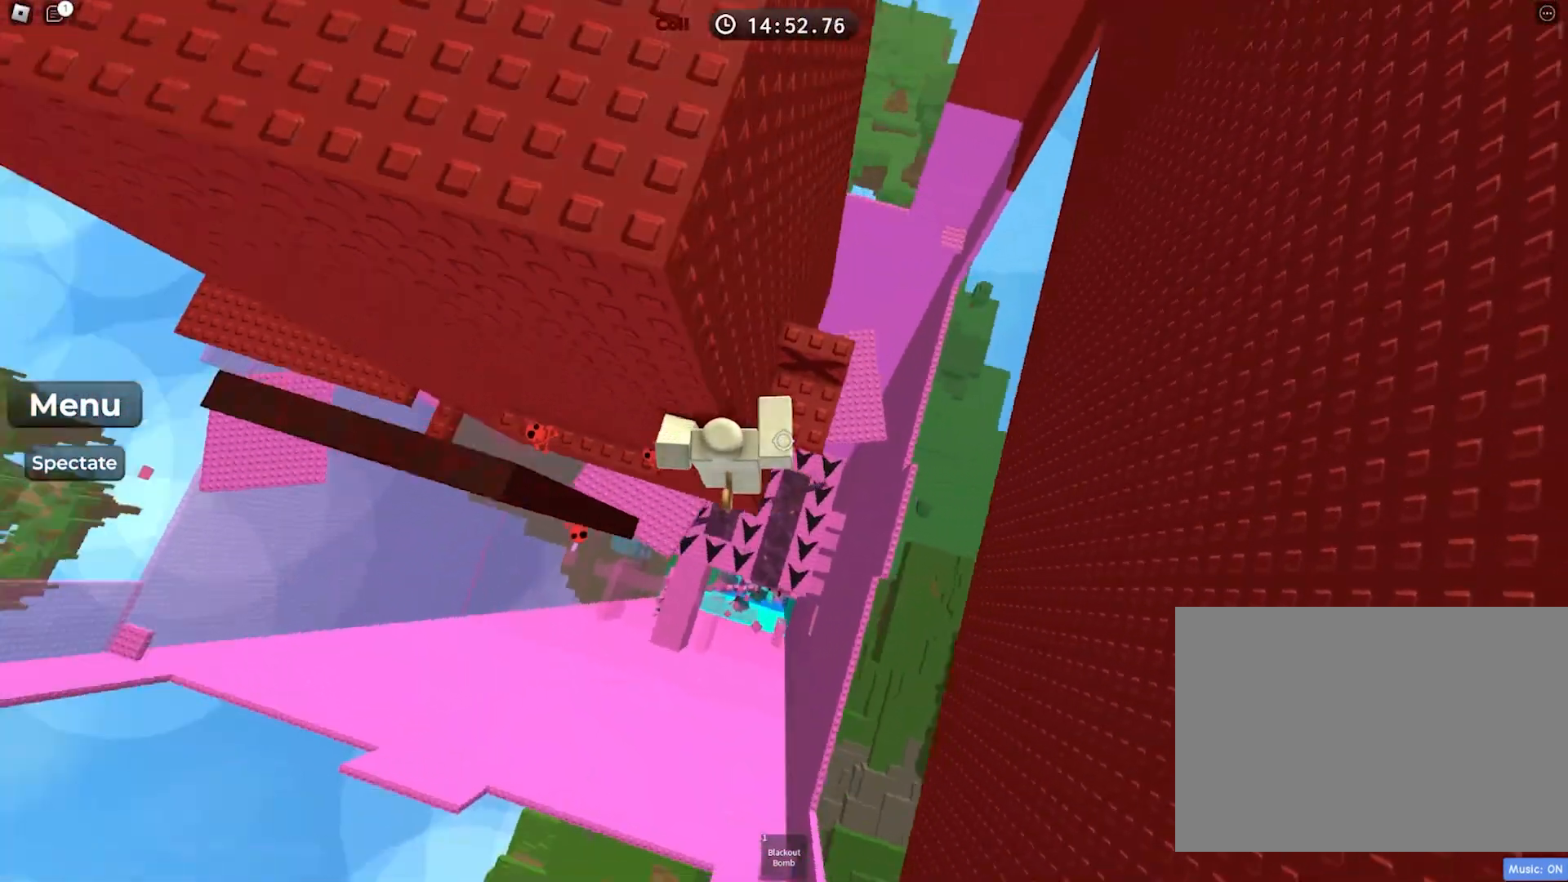
{"keys": ["w"], "events": [[200, "d", "up"], [200, "w", "up"], [367, "w", "down"]]}
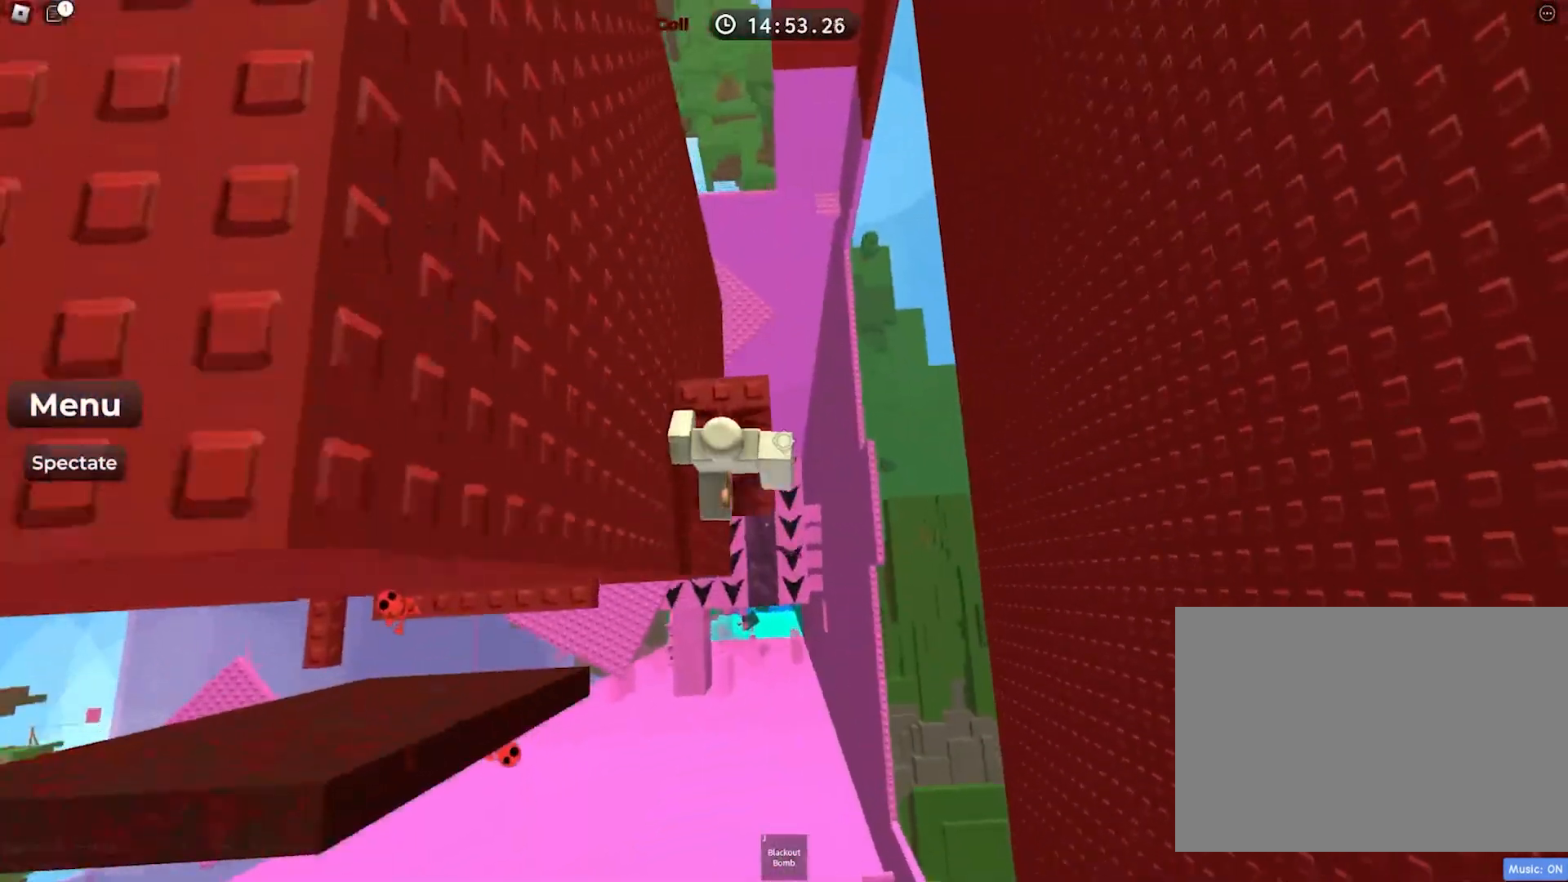
{"keys": ["w"], "events": [[250, "w", "up"], [500, "w", "down"]]}
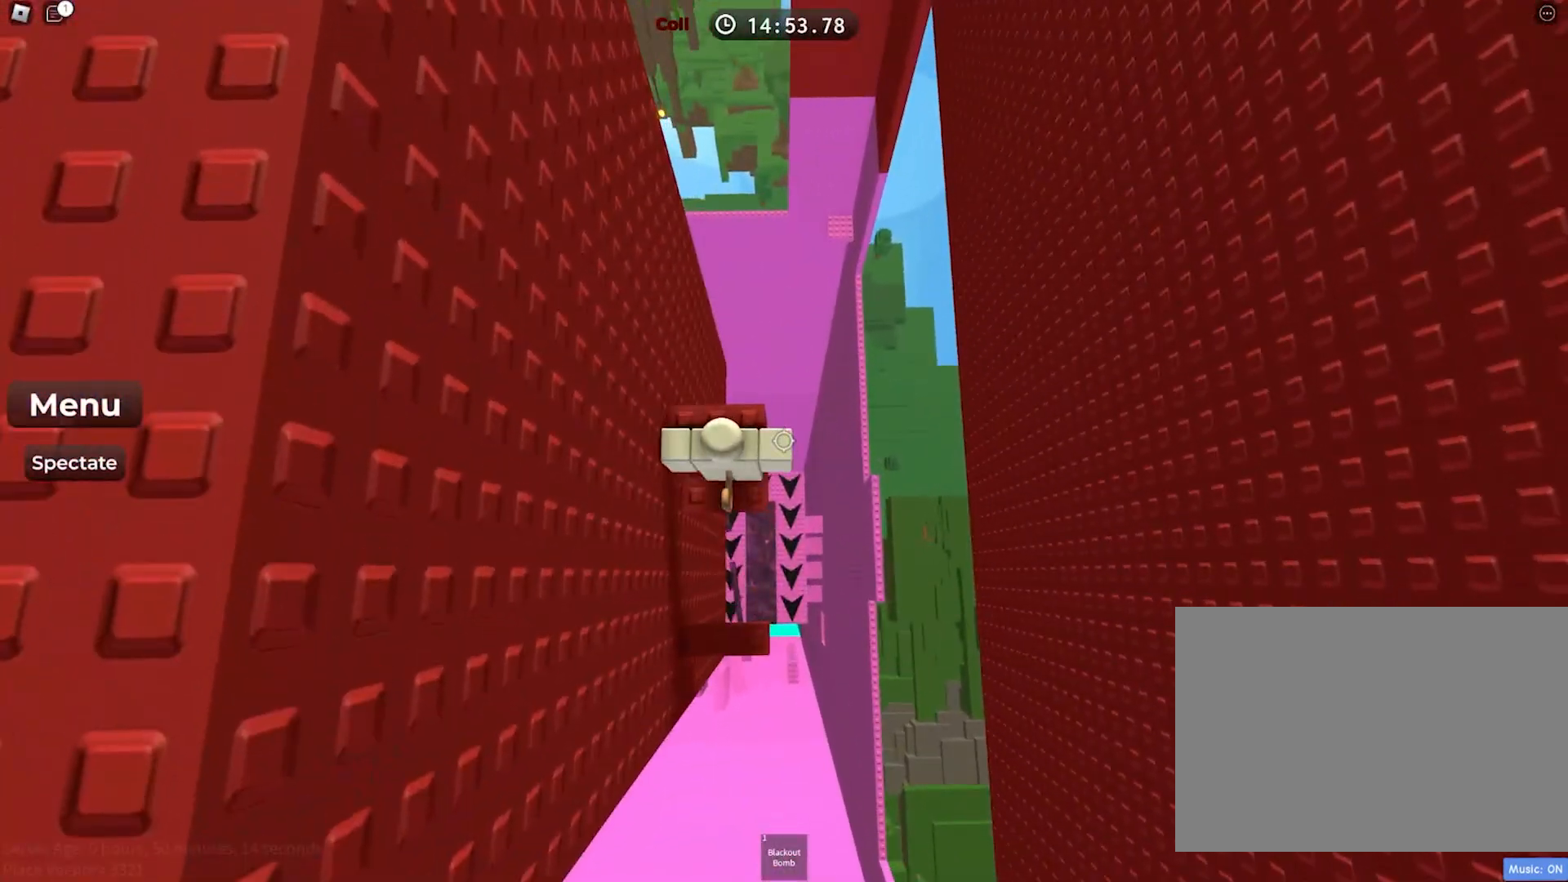
{"keys": [], "events": [[250, "w", "up"], [350, "w", "down"], [400, "w", "up"]]}
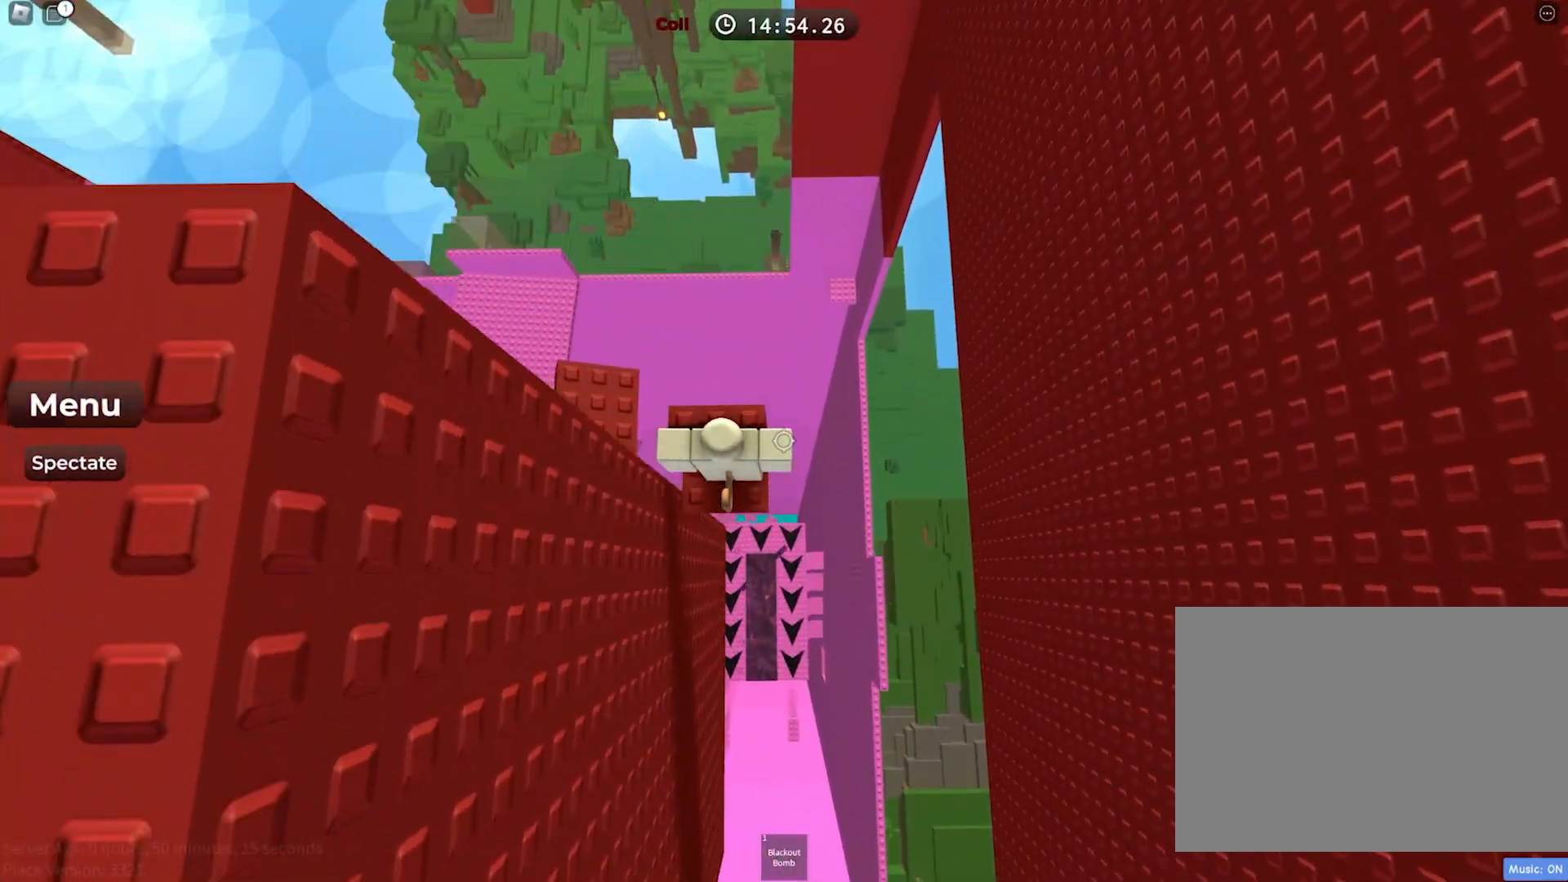
{"keys": ["a", "space"], "events": [[367, "a", "down"], [433, "space", "down"]]}
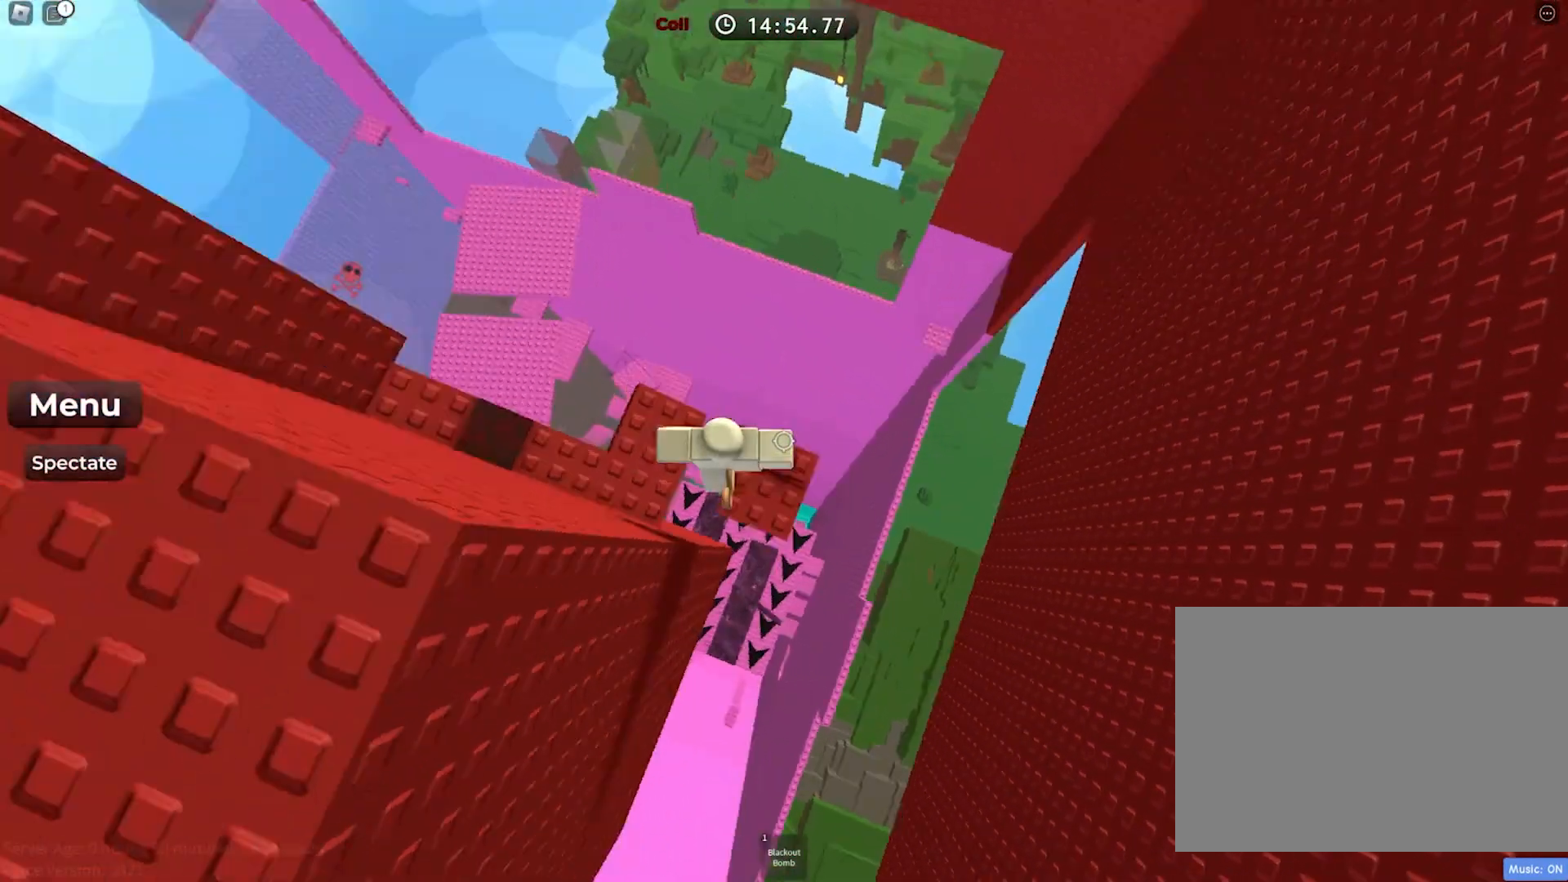
{"keys": [], "events": [[117, "space", "up"], [117, "w", "down"], [250, "a", "up"], [317, "w", "up"]]}
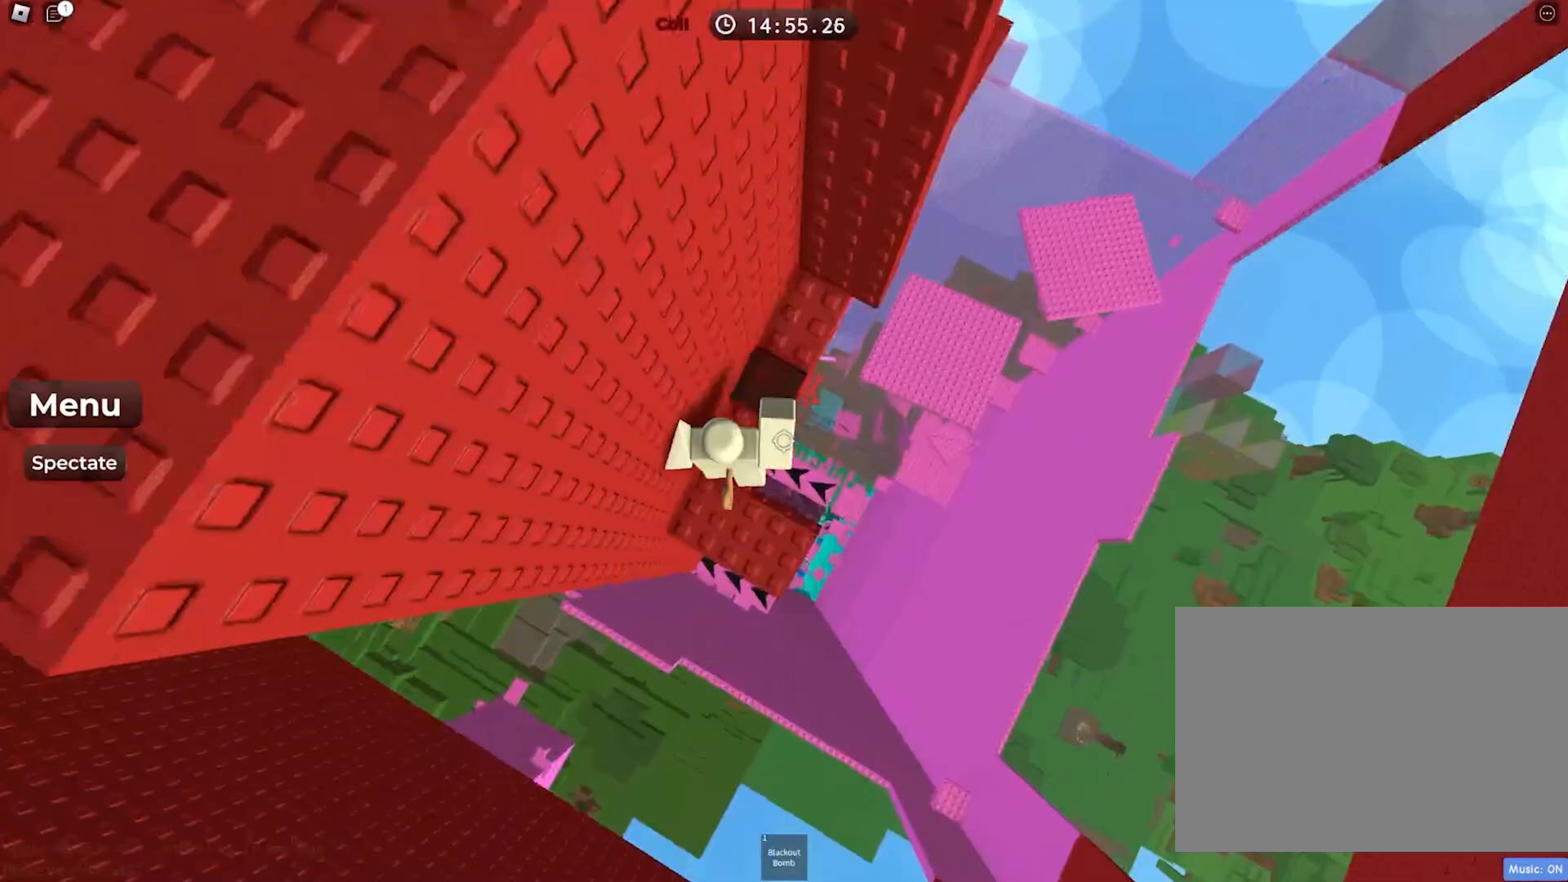
{"keys": ["w"], "events": [[67, "space", "down"], [67, "w", "down"], [217, "space", "up"]]}
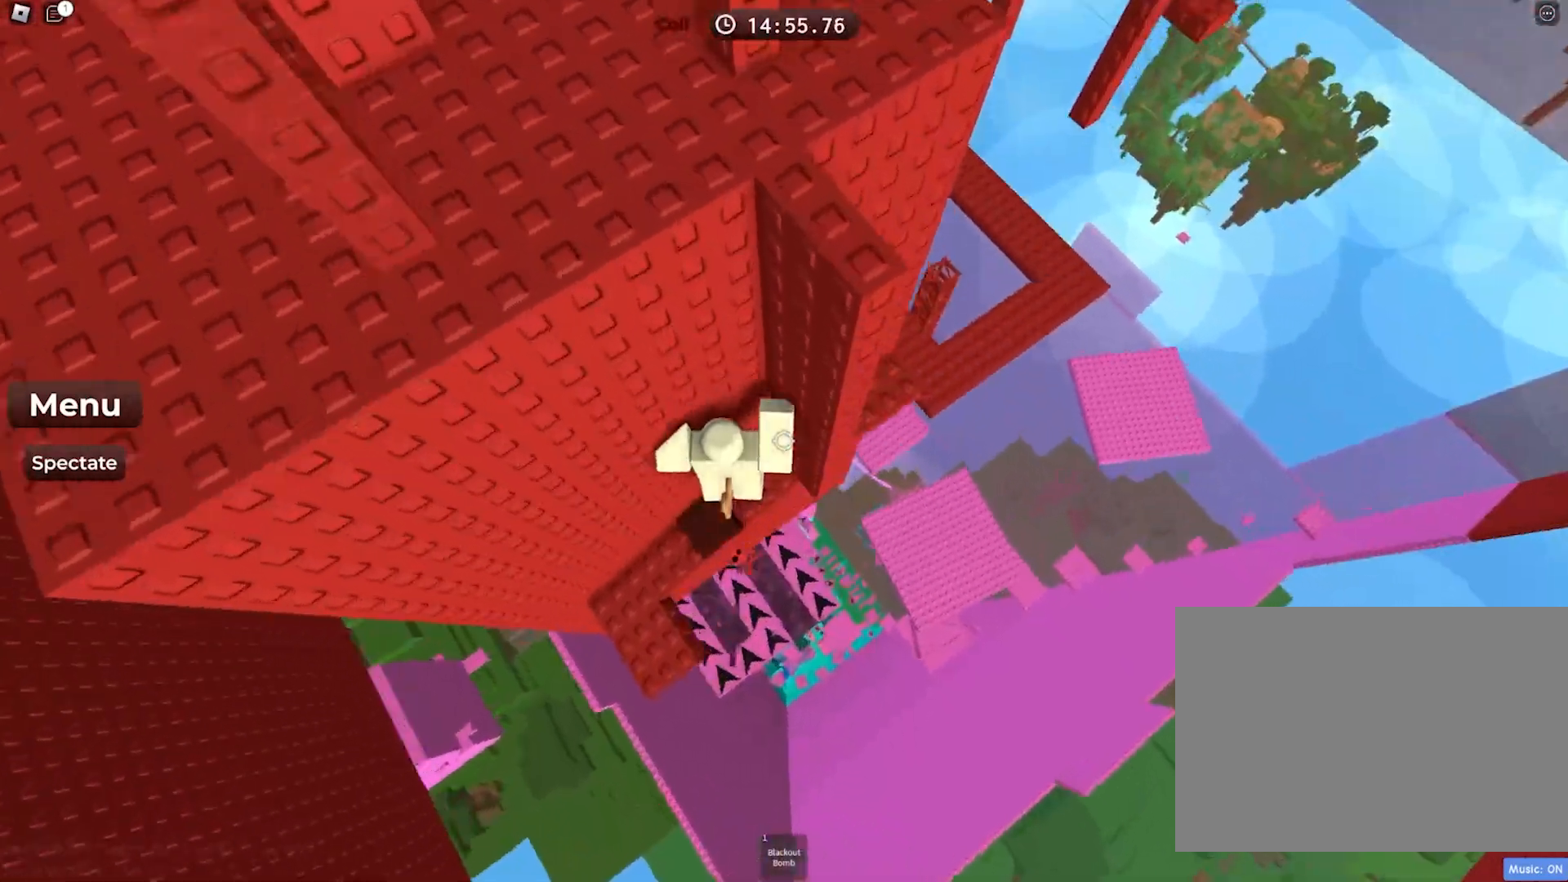
{"keys": ["d", "w"], "events": [[117, "w", "up"], [233, "d", "down"], [350, "space", "down"], [450, "w", "down"], [500, "space", "up"]]}
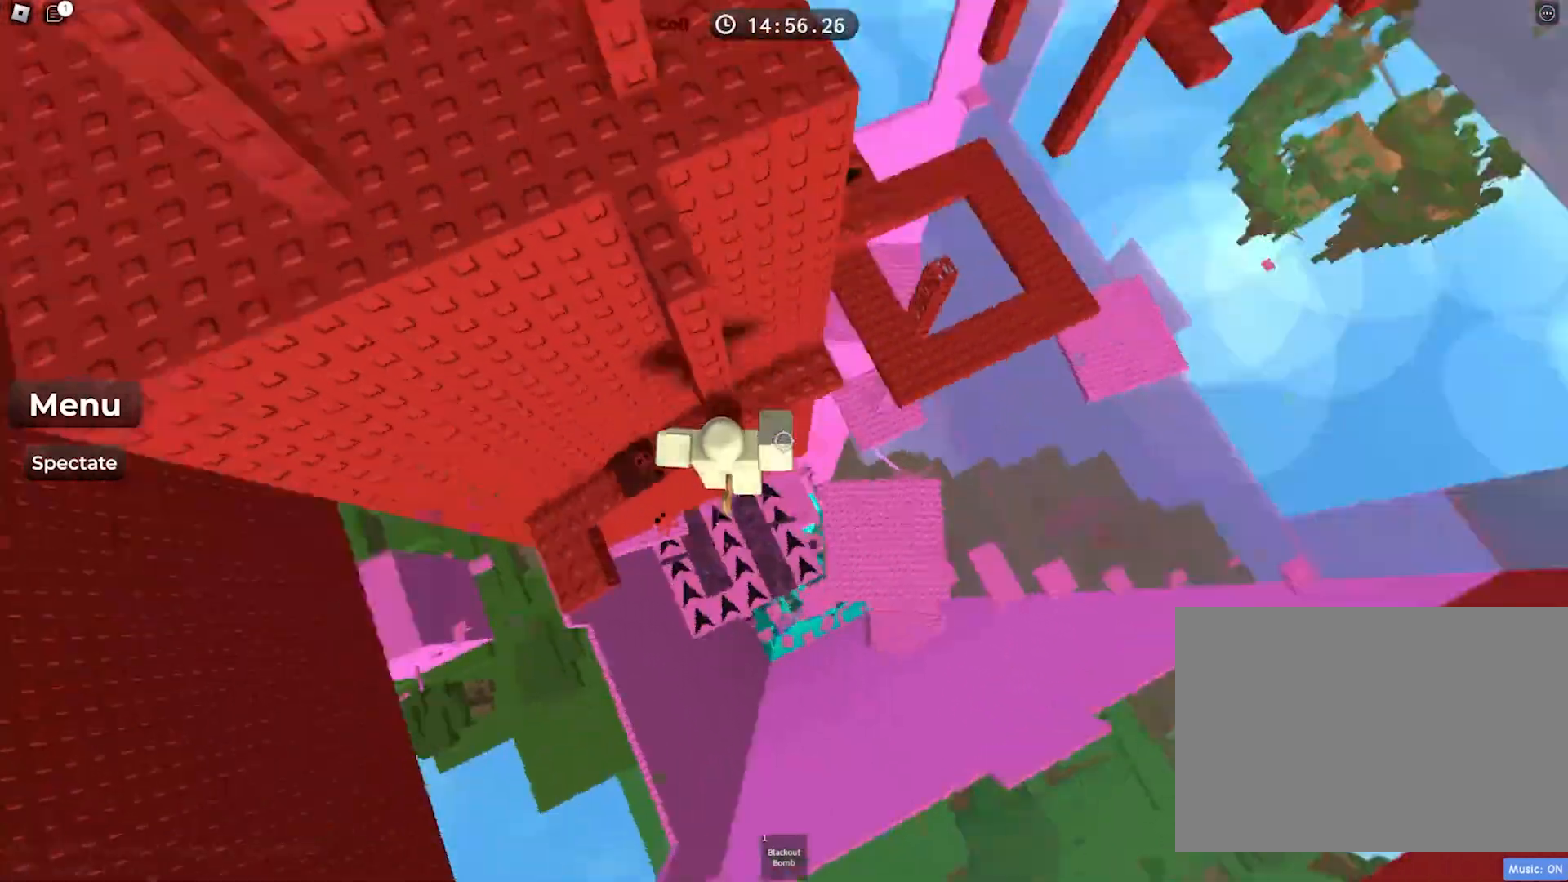
{"keys": ["d"], "events": [[317, "d", "up"], [367, "w", "up"], [483, "d", "down"]]}
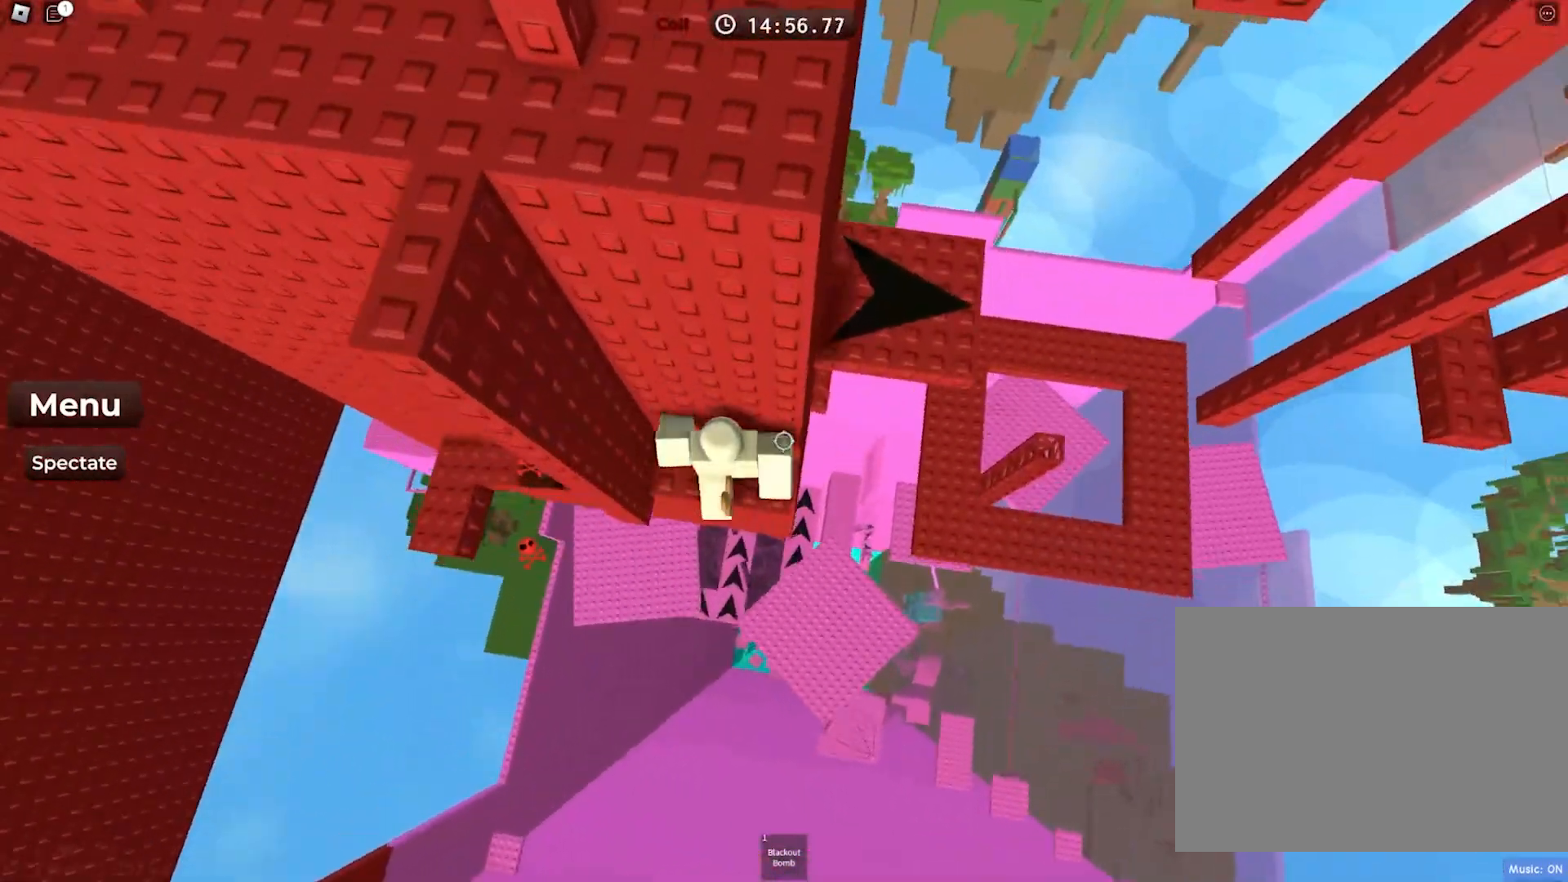
{"keys": ["w"], "events": [[133, "space", "down"], [200, "w", "down"], [300, "d", "up"], [300, "space", "up"]]}
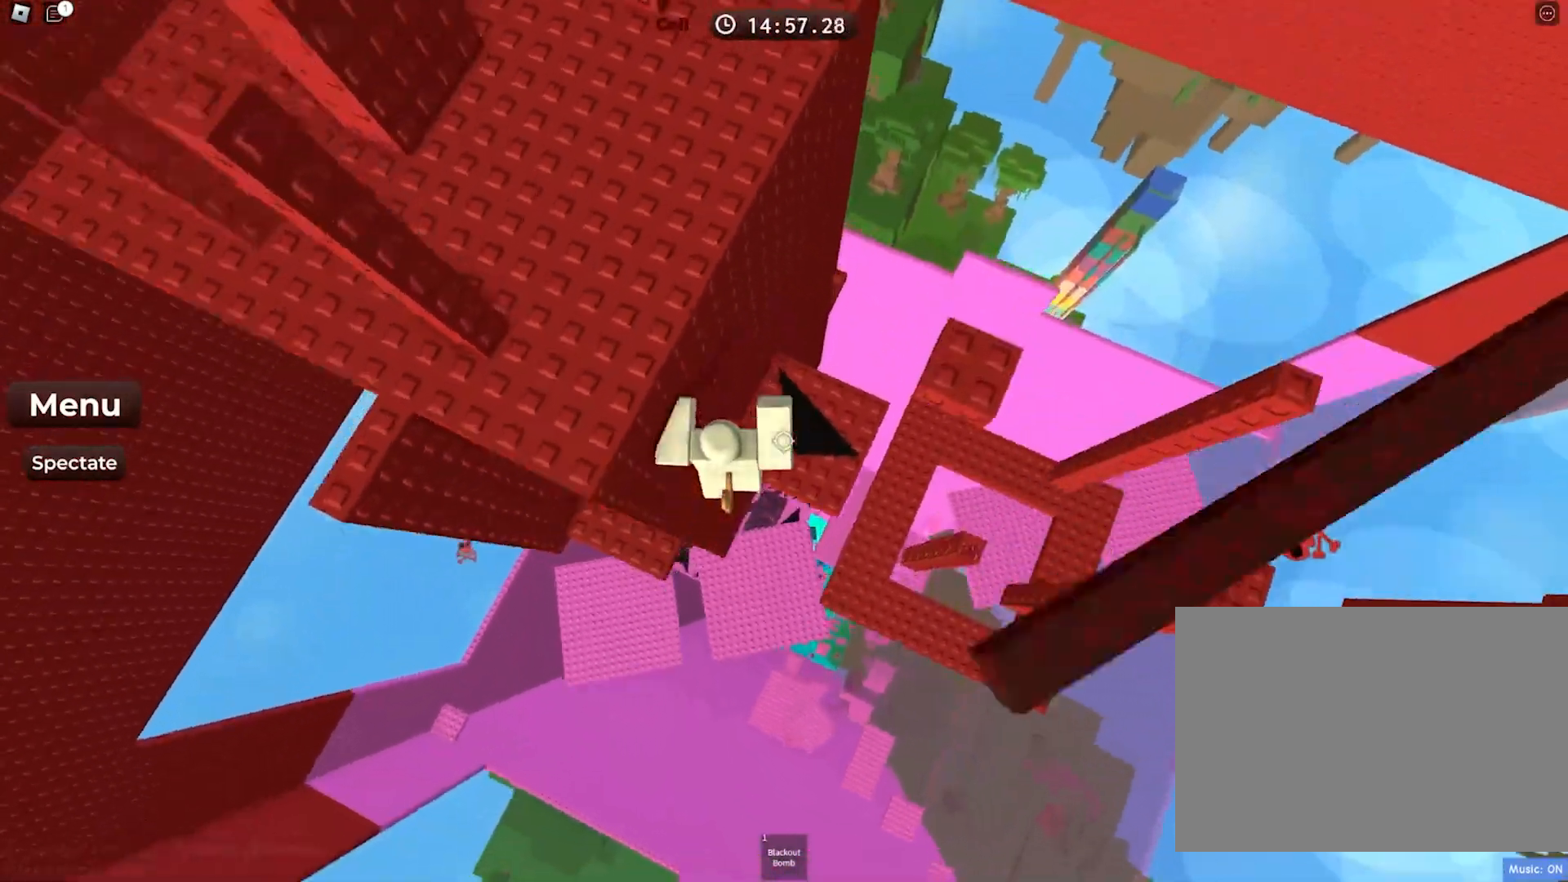
{"keys": ["d"], "events": [[100, "d", "down"], [133, "w", "up"], [350, "space", "down"], [500, "space", "up"]]}
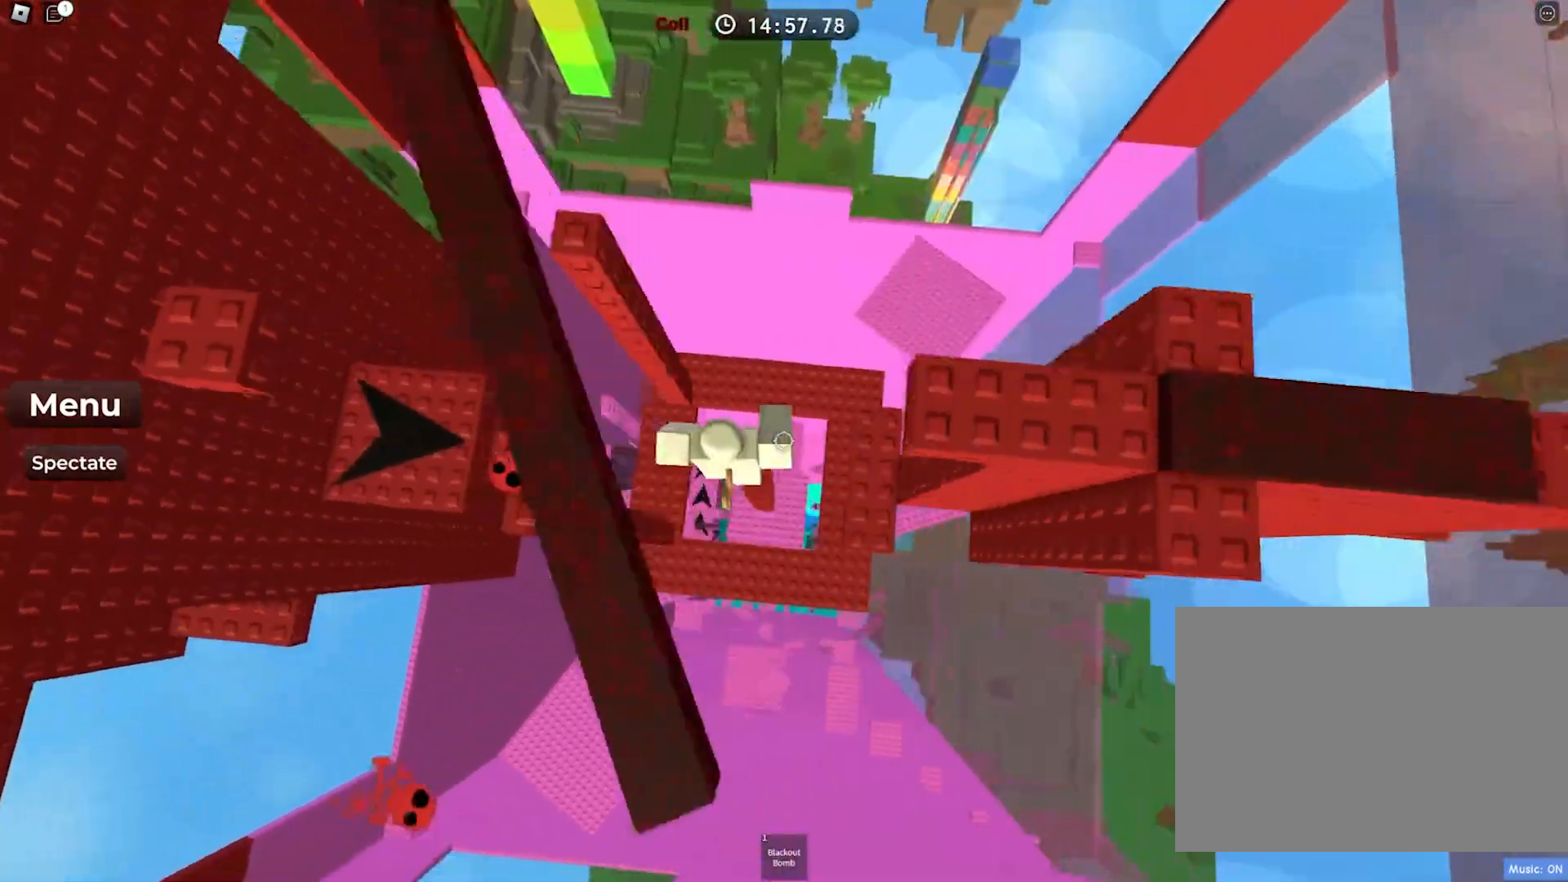
{"keys": [], "events": [[233, "d", "up"], [283, "d", "down"], [283, "w", "down"], [400, "d", "up"], [400, "w", "up"]]}
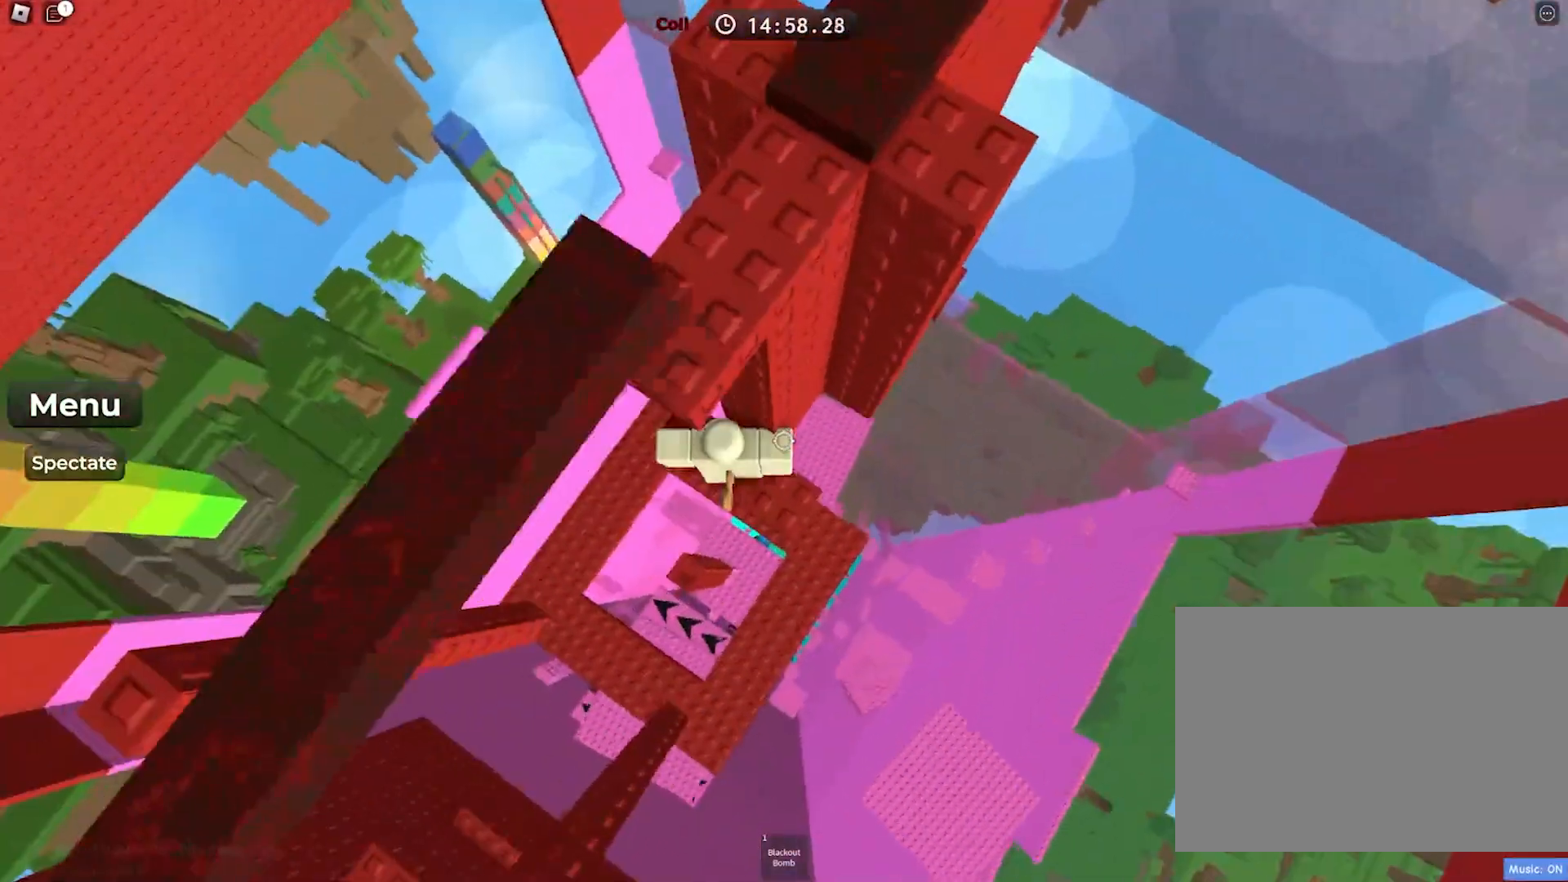
{"keys": [], "events": [[200, "d", "down"], [283, "d", "up"]]}
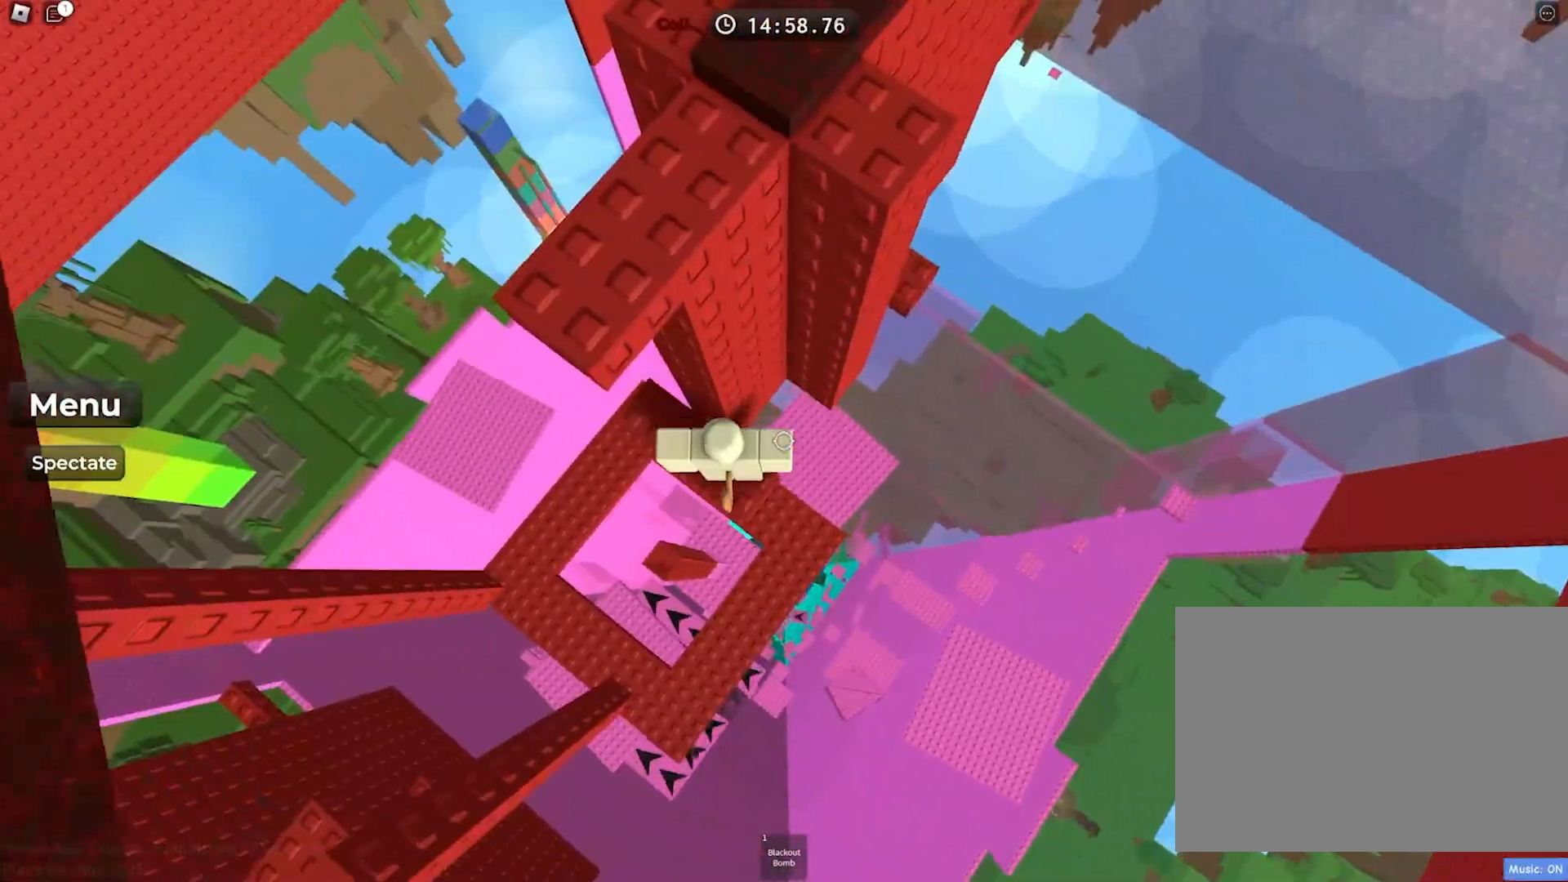
{"keys": ["d", "w"], "events": [[33, "d", "down"], [183, "space", "down"], [367, "space", "up"], [483, "w", "down"]]}
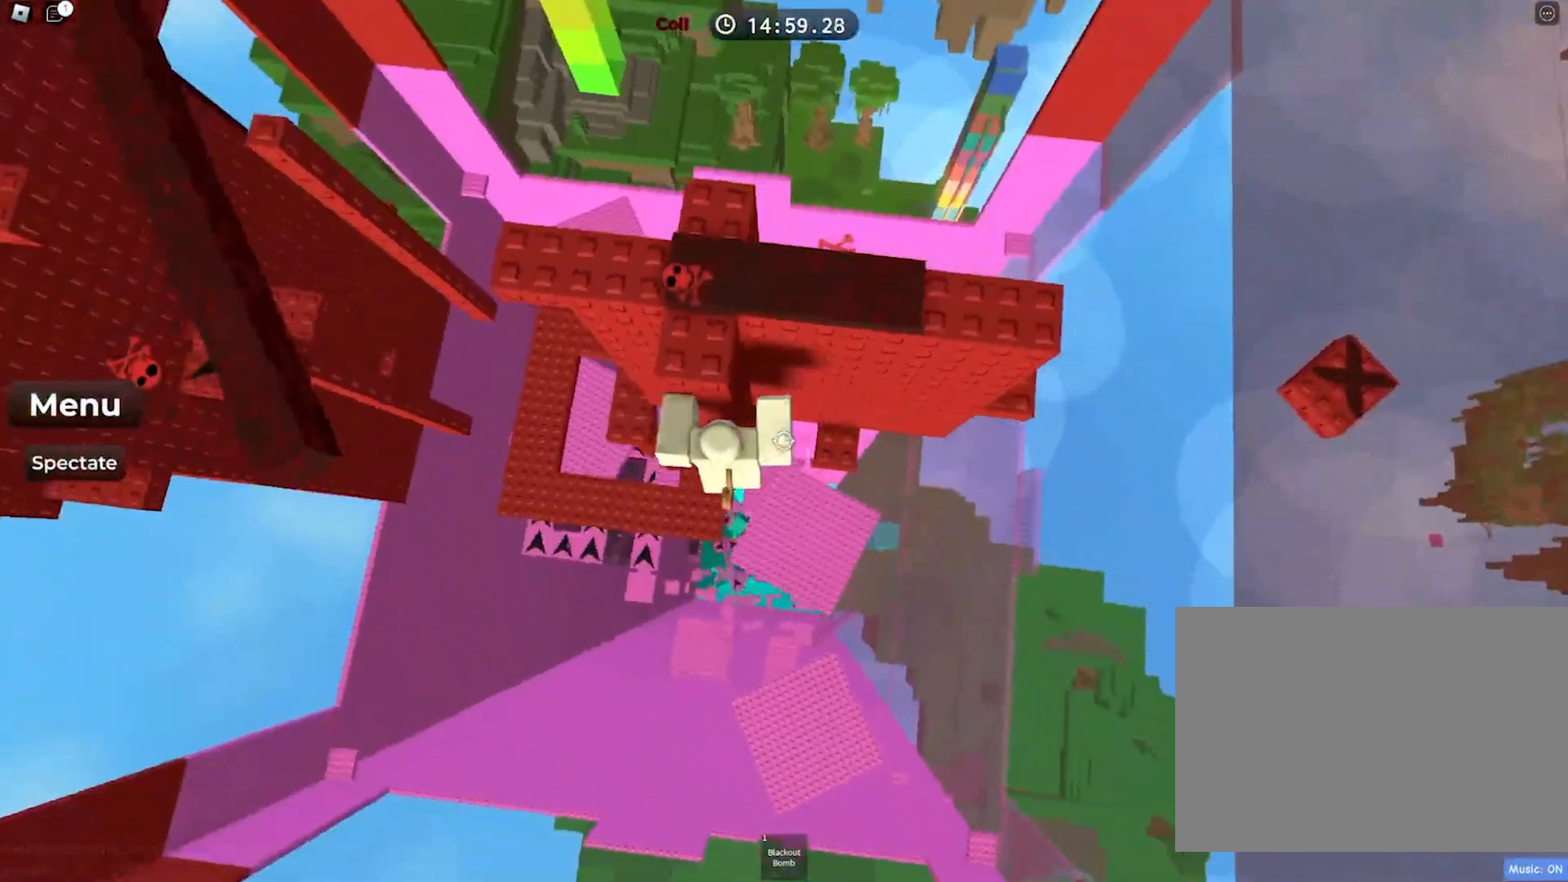
{"keys": ["d", "space"], "events": [[217, "d", "up"], [217, "w", "up"], [300, "d", "down"], [367, "space", "down"]]}
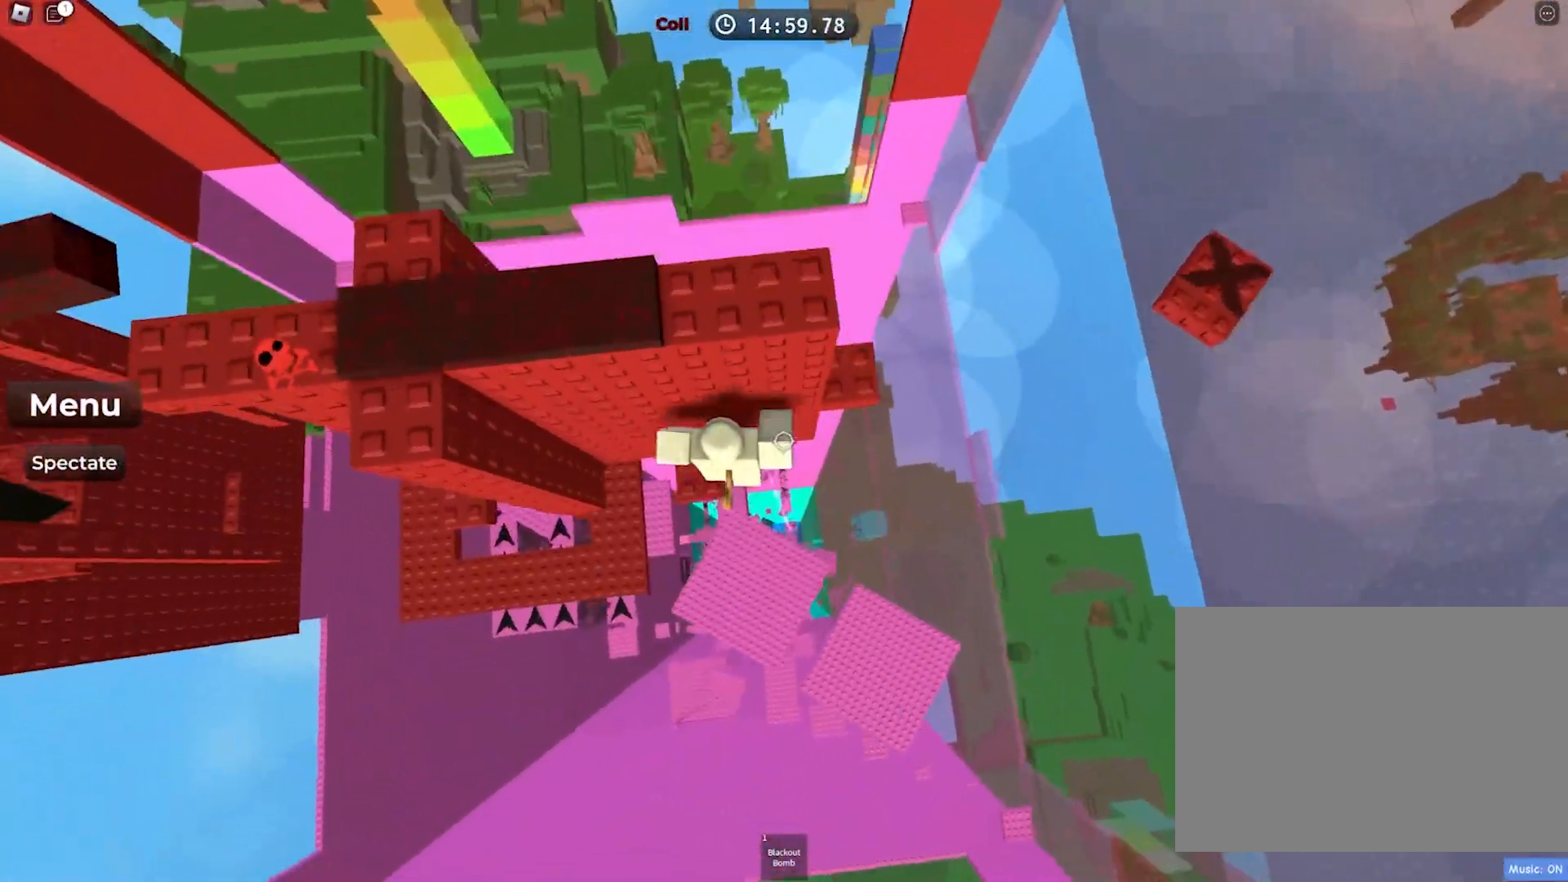
{"keys": ["space"], "events": [[67, "space", "up"], [67, "w", "down"], [350, "d", "up"], [350, "w", "up"], [433, "space", "down"]]}
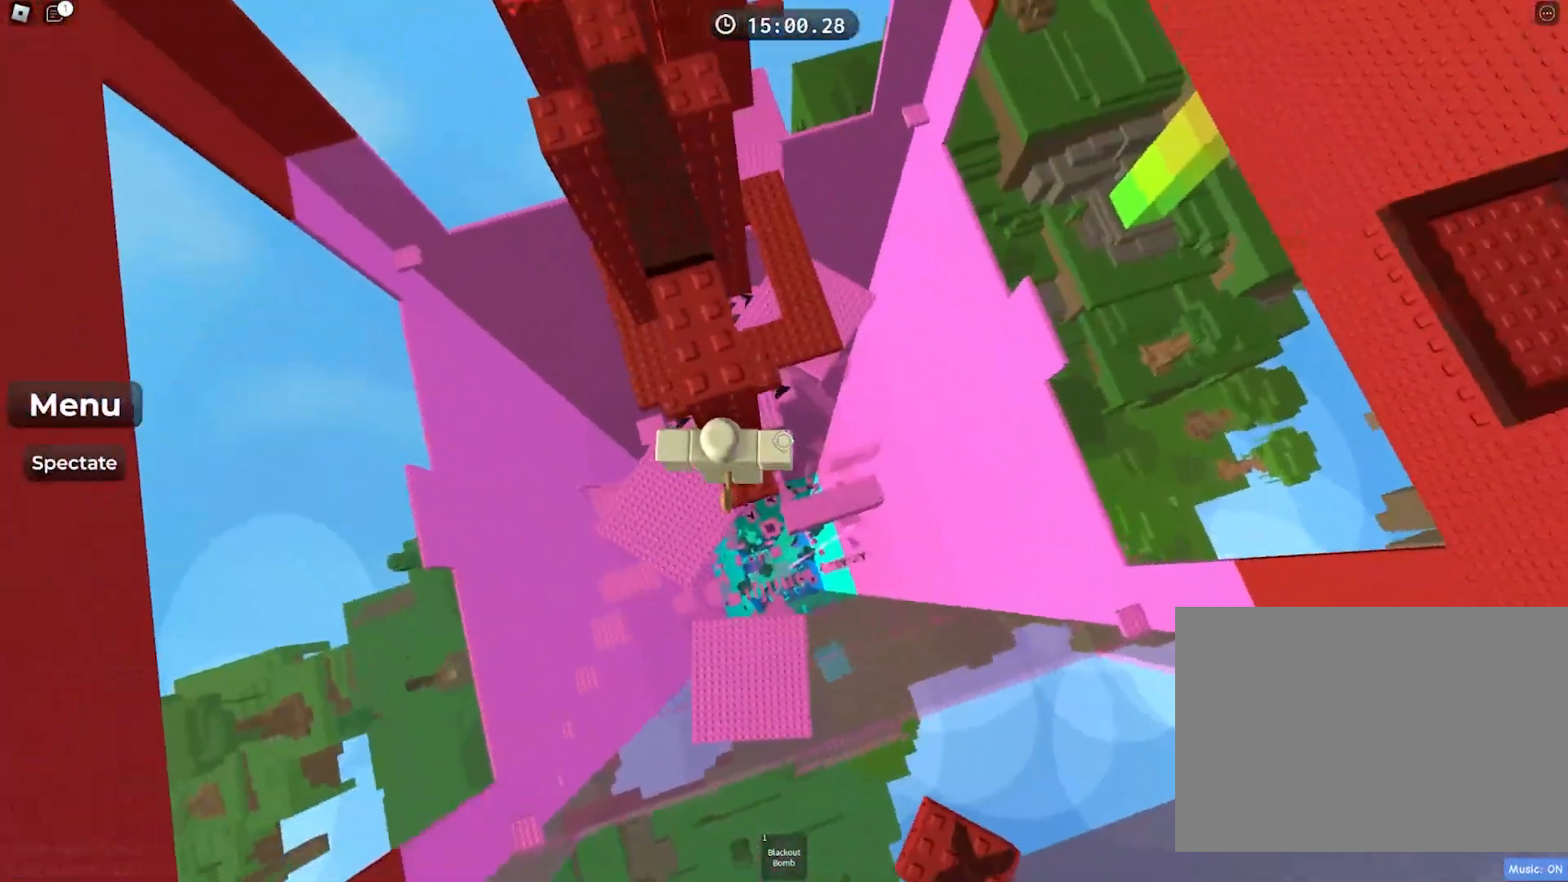
{"keys": ["w"], "events": [[50, "w", "down"], [83, "space", "up"], [333, "space", "down"], [483, "space", "up"]]}
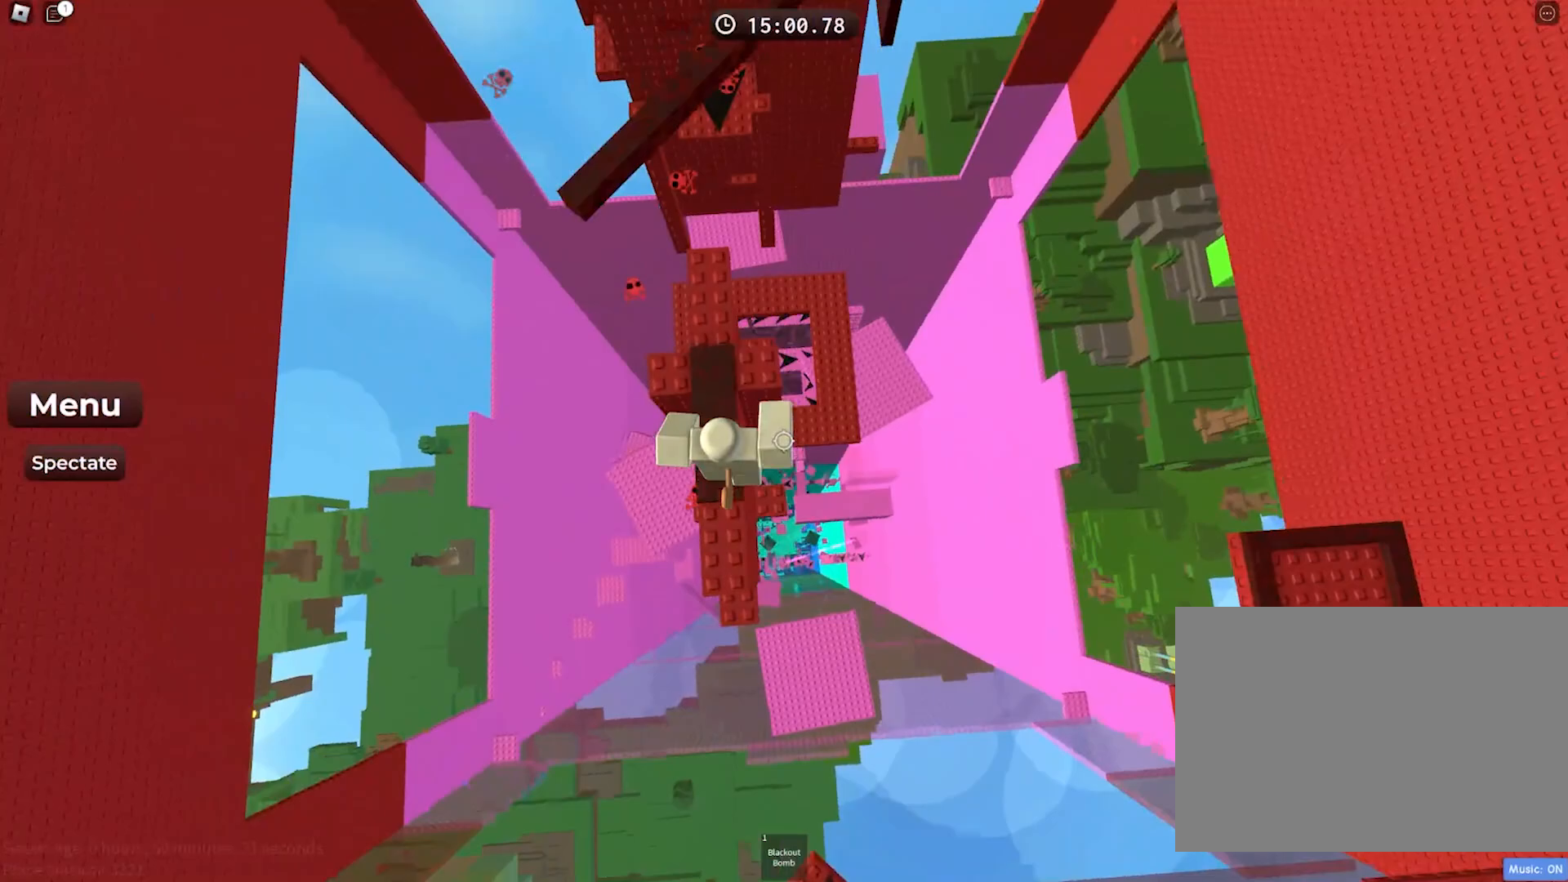
{"keys": ["space"], "events": [[300, "w", "up"], [383, "space", "down"]]}
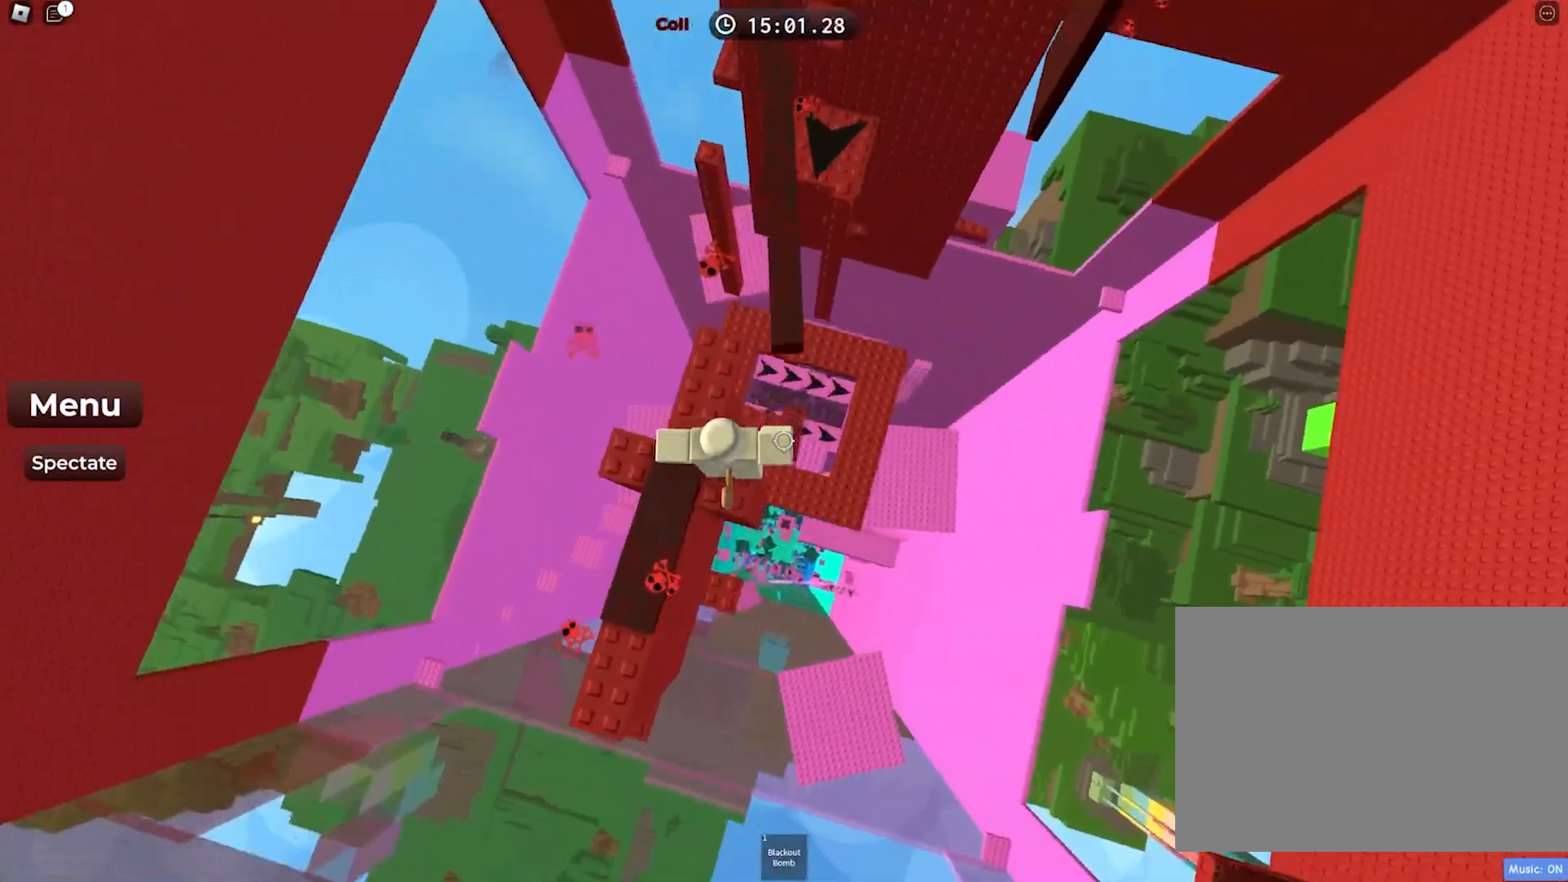
{"keys": ["w"], "events": [[50, "space", "up"], [50, "w", "down"], [267, "w", "up"], [483, "w", "down"]]}
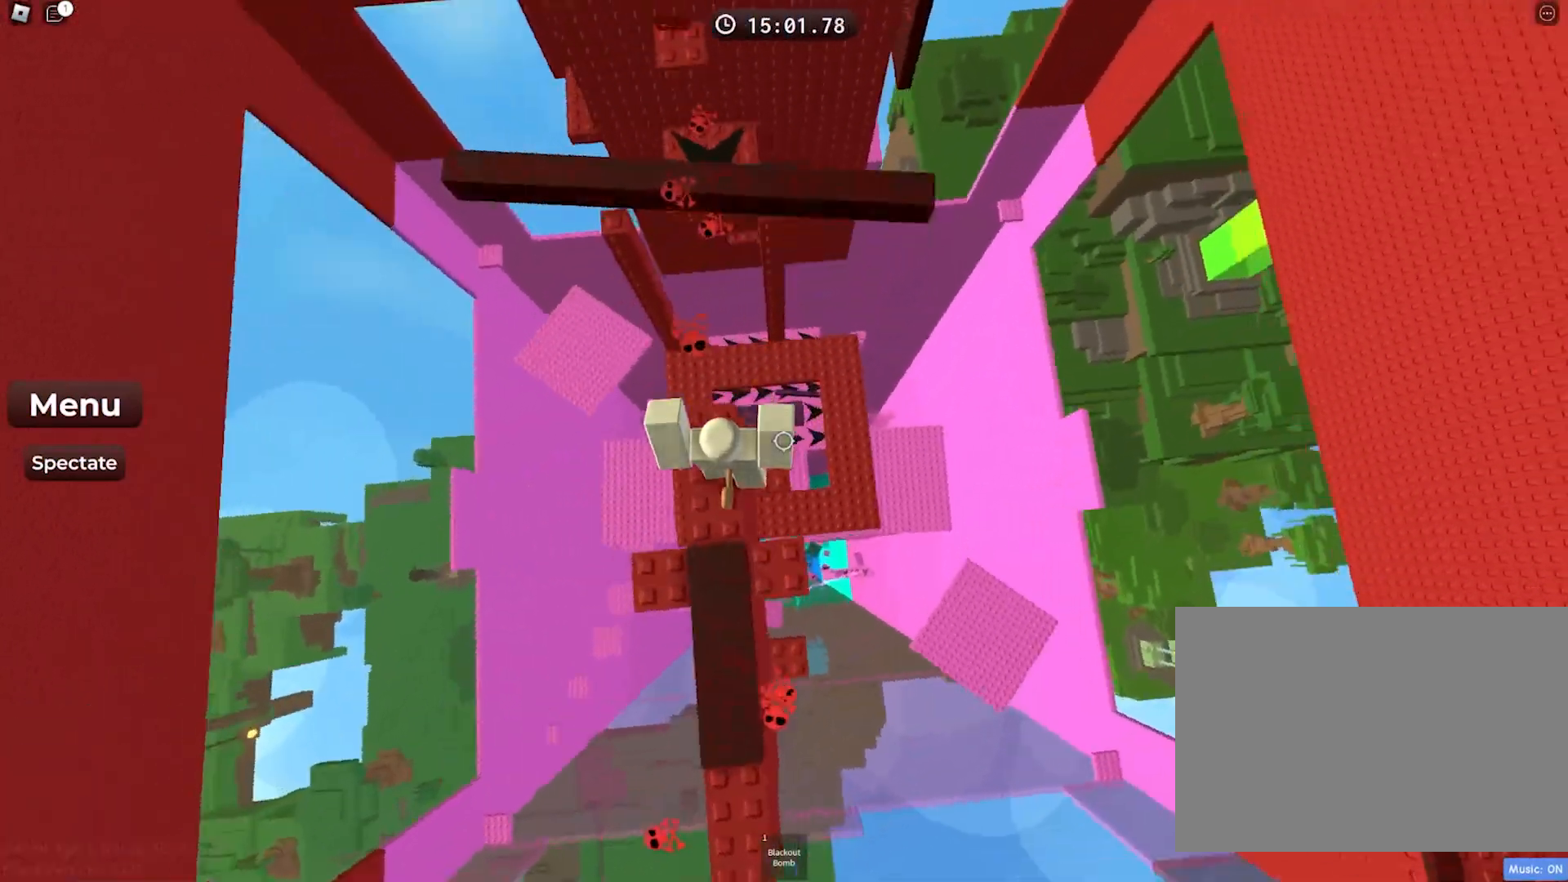
{"keys": ["w"], "events": [[83, "space", "down"], [233, "space", "up"]]}
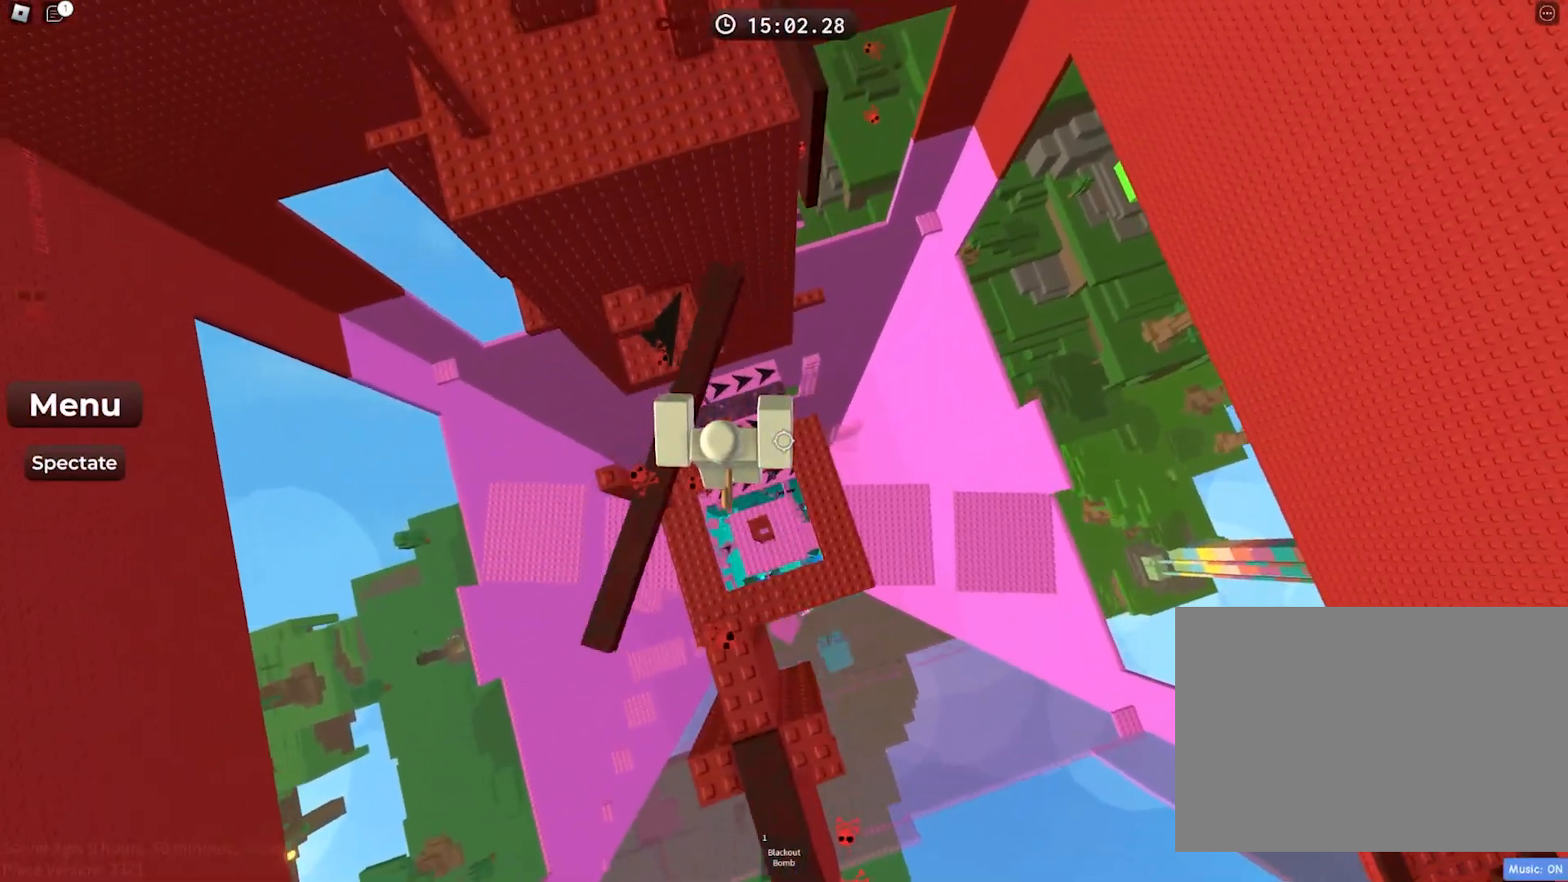
{"keys": ["w"], "events": [[17, "w", "up"], [67, "w", "down"], [133, "space", "down"], [300, "space", "up"], [383, "w", "up"], [483, "w", "down"]]}